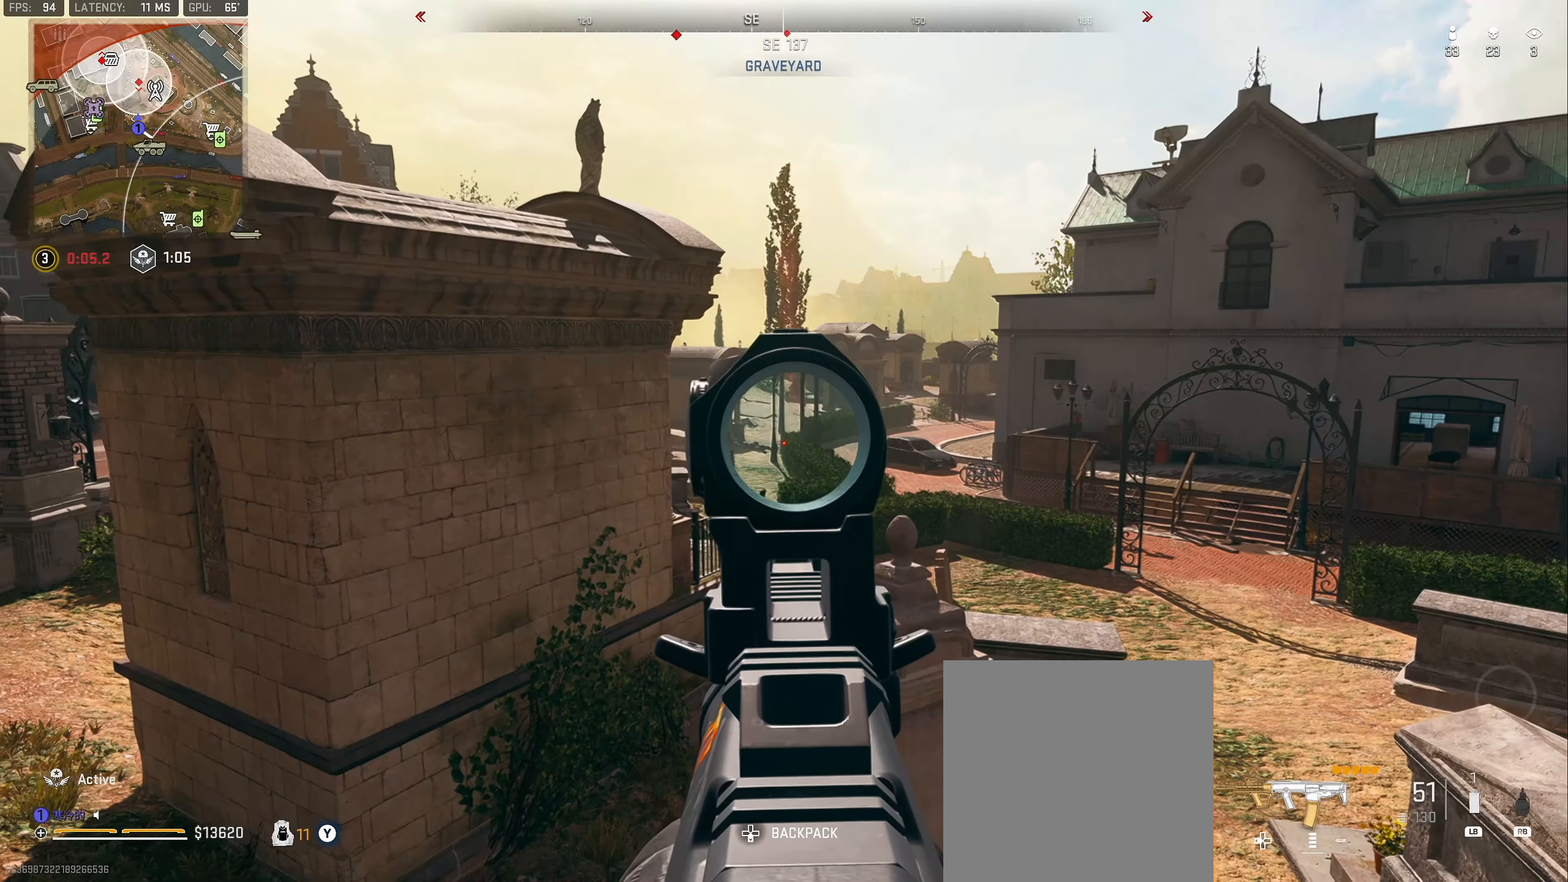
Gameplay with a controller (Xbox layout); each line is a JSON object with the inputs held at the frame after it. "events" lists button and stick changes between this image and that frame as [ms after this image, input, new state], when the widget could be followed in between.
{"buttons": ["R1"], "left_stick": "down-right", "right_stick": "up-right", "events": [[33, "left_stick", "down-left"], [66, "L2", "up"], [66, "right_stick", "left"], [233, "left_stick", "up-left"], [316, "left_stick", "right"], [316, "right_stick", "up-right"], [350, "R1", "down"], [366, "left_stick", "down-right"]]}
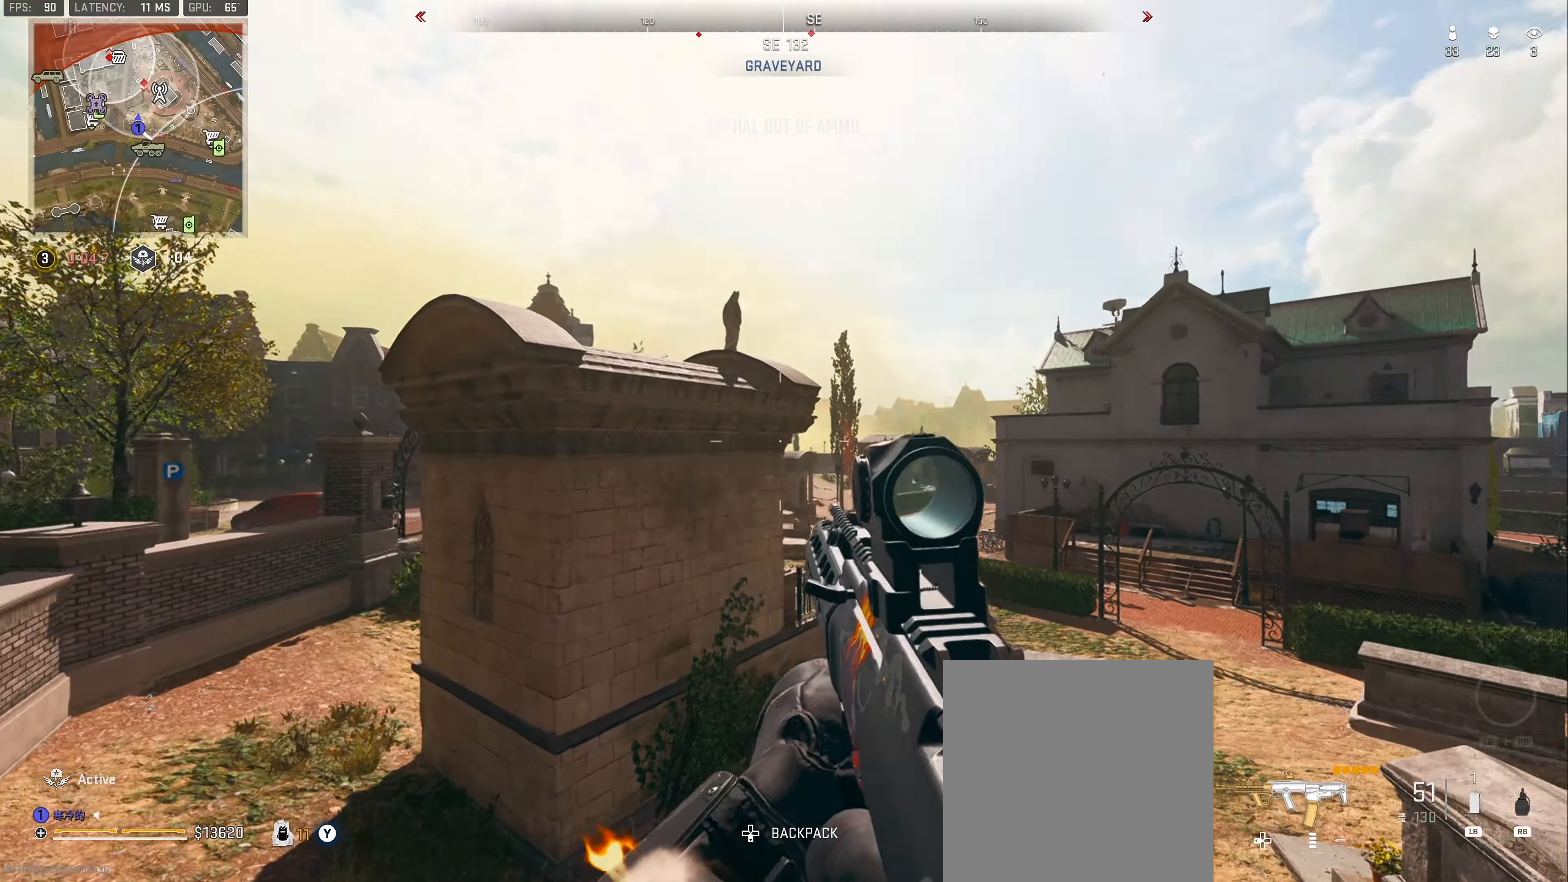
{"buttons": [], "left_stick": "up-right", "right_stick": "left", "events": [[66, "right_stick", "center"], [166, "R1", "up"], [166, "left_stick", "up-left"], [300, "left_stick", "up-right"], [350, "L3", "down"], [350, "left_stick", "up"], [416, "right_stick", "down-left"], [466, "L3", "up"], [466, "left_stick", "up-right"], [466, "right_stick", "left"]]}
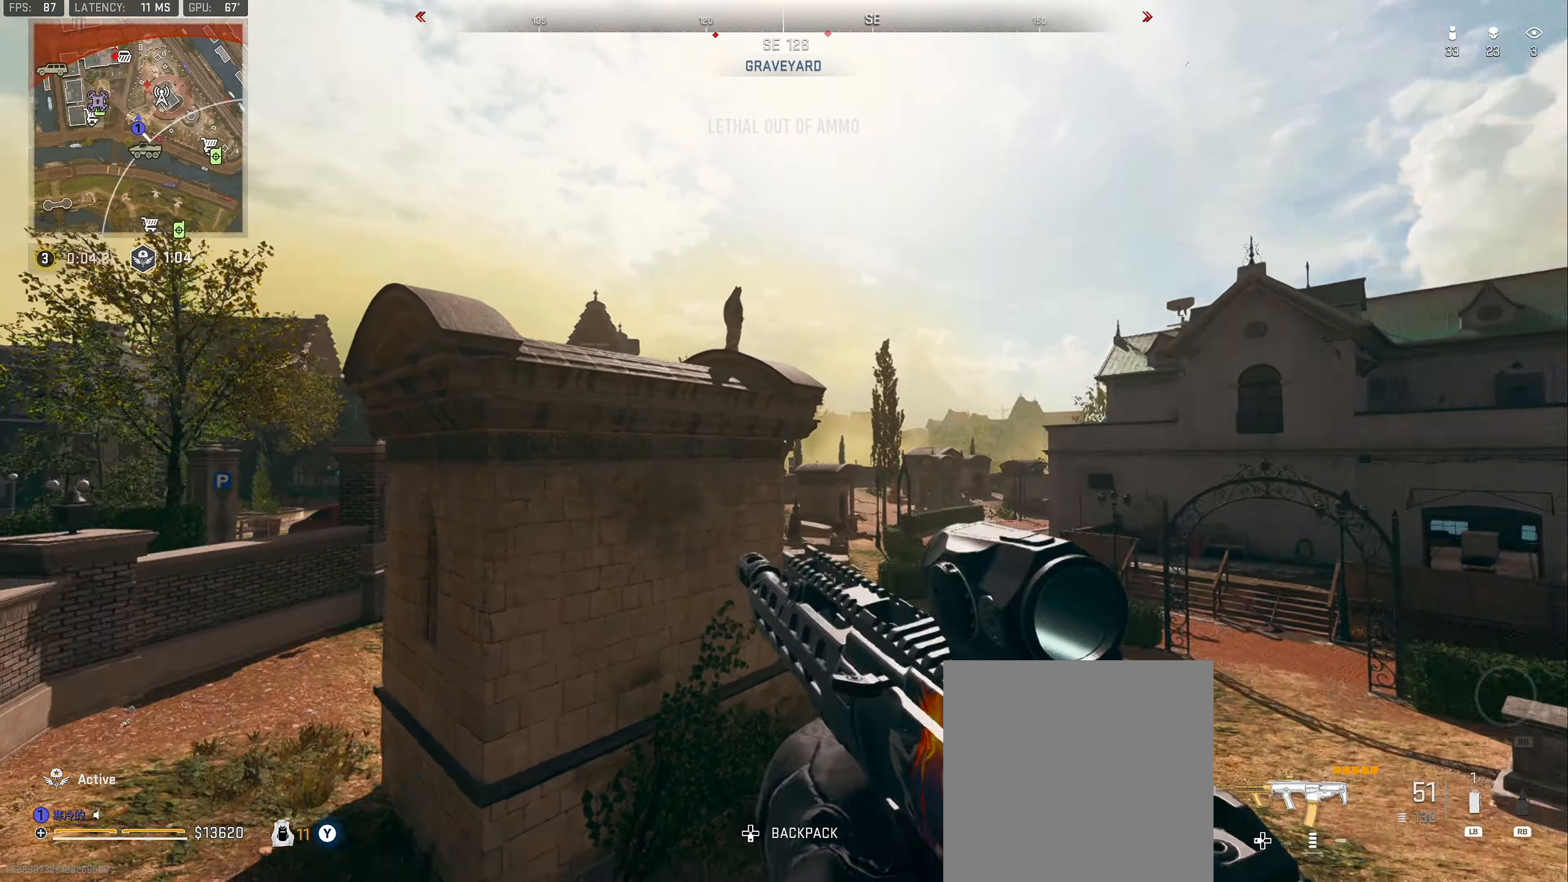
{"buttons": [], "left_stick": "right", "right_stick": "center", "events": [[66, "left_stick", "down"], [316, "right_stick", "center"], [500, "left_stick", "right"]]}
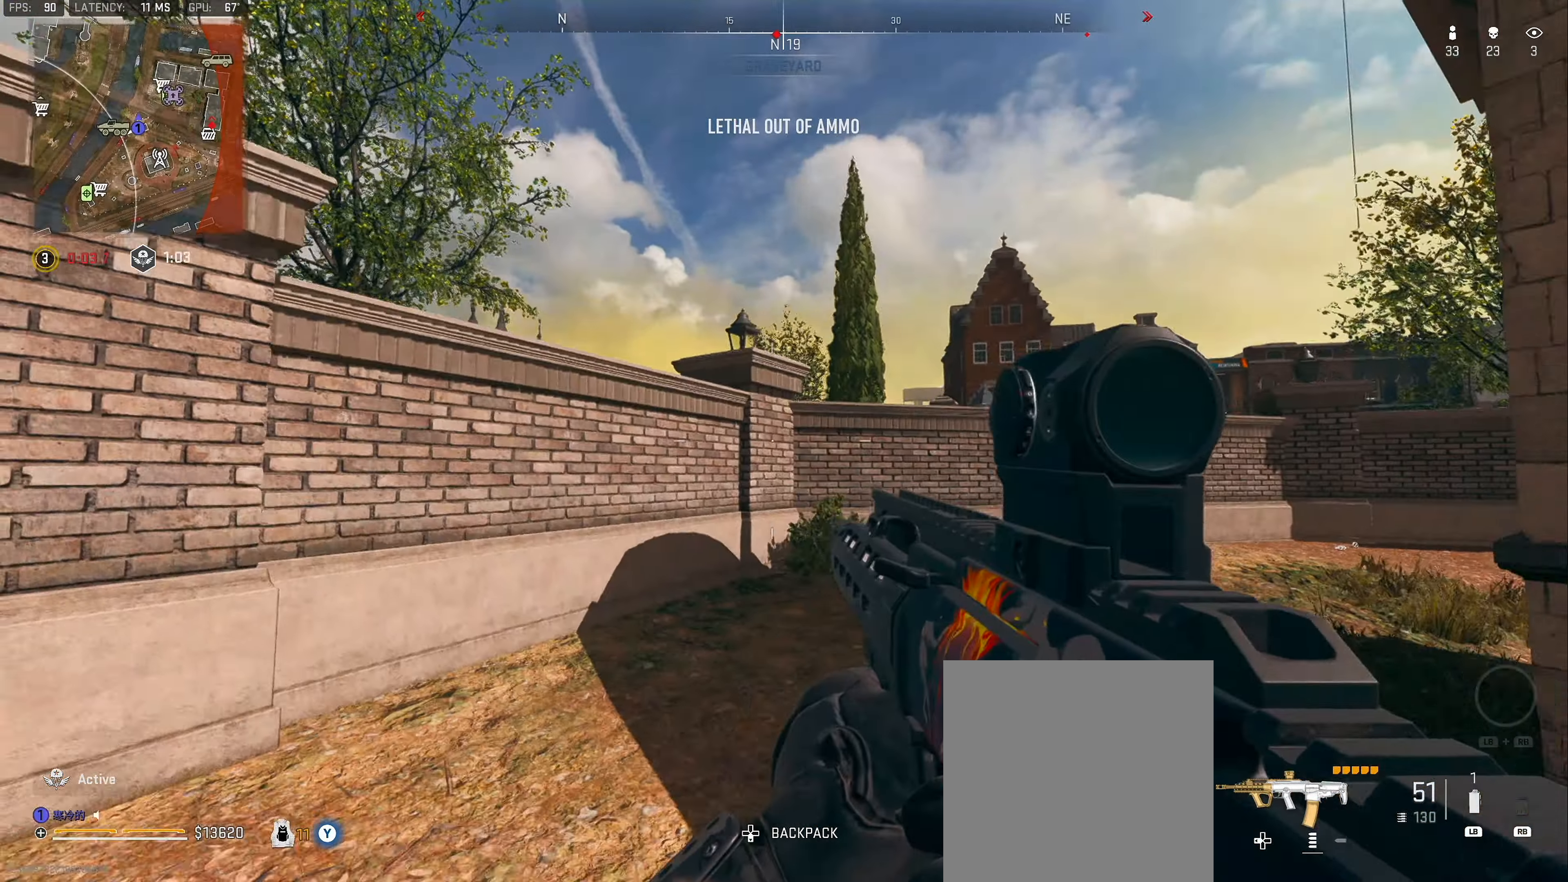
{"buttons": ["L3"], "left_stick": "up", "right_stick": "center", "events": [[100, "left_stick", "up"], [166, "L3", "down"], [266, "L3", "up"], [333, "L3", "down"], [433, "L3", "up"], [500, "L3", "down"]]}
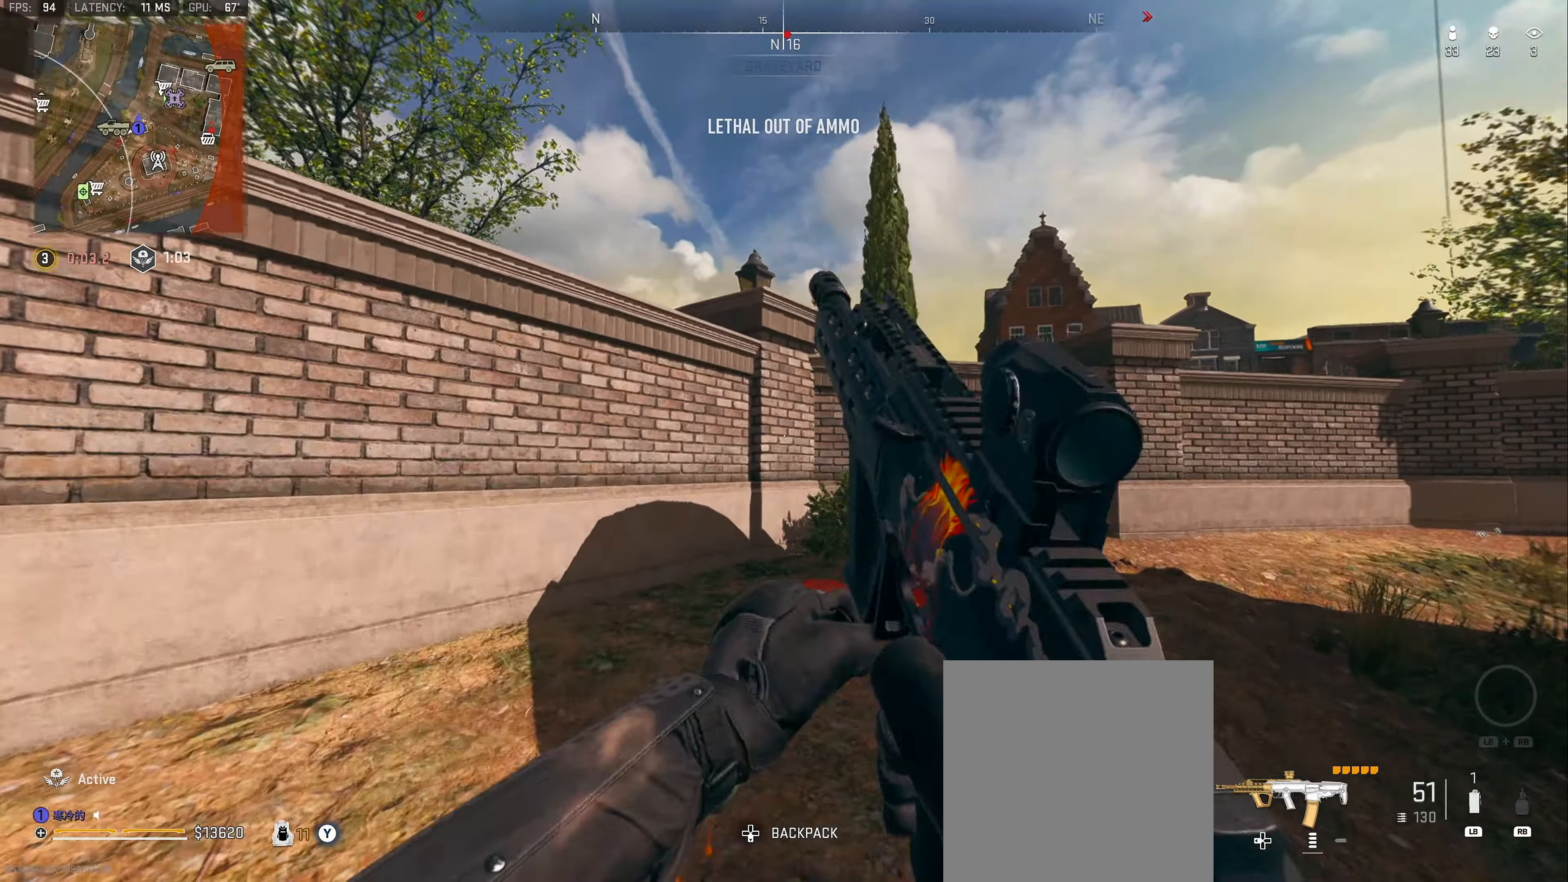
{"buttons": [], "left_stick": "up-left", "right_stick": "center", "events": [[16, "right_stick", "right"], [150, "L3", "up"], [166, "left_stick", "up-left"], [183, "right_stick", "left"], [450, "right_stick", "center"]]}
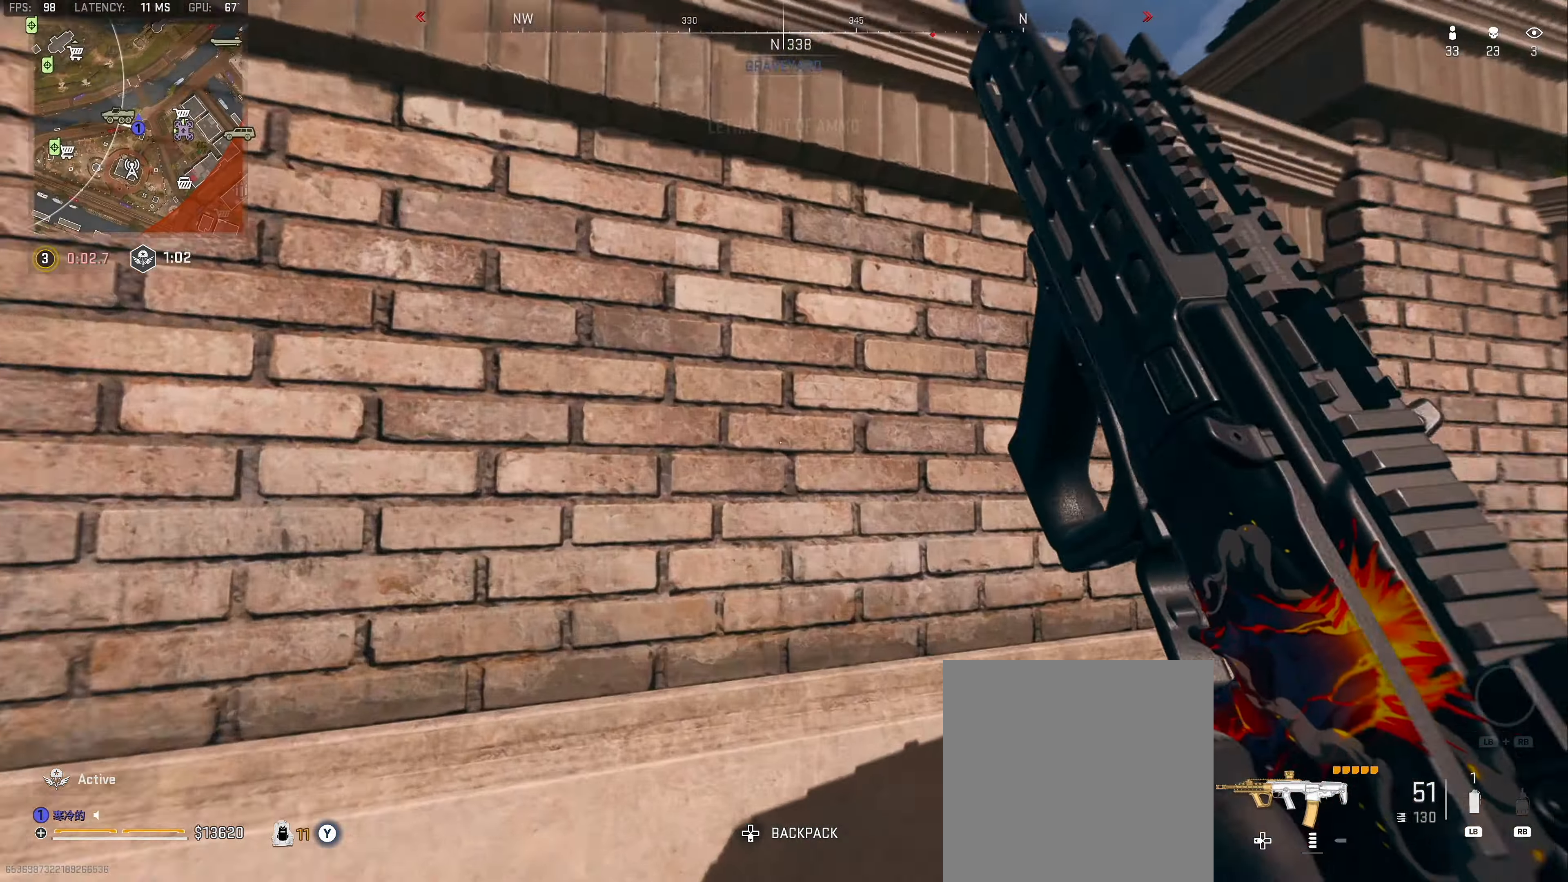
{"buttons": ["A"], "left_stick": "up-left", "right_stick": "center", "events": [[16, "A", "down"], [100, "A", "up"], [166, "A", "down"], [250, "A", "up"], [283, "A", "down"], [383, "A", "up"], [433, "A", "down"]]}
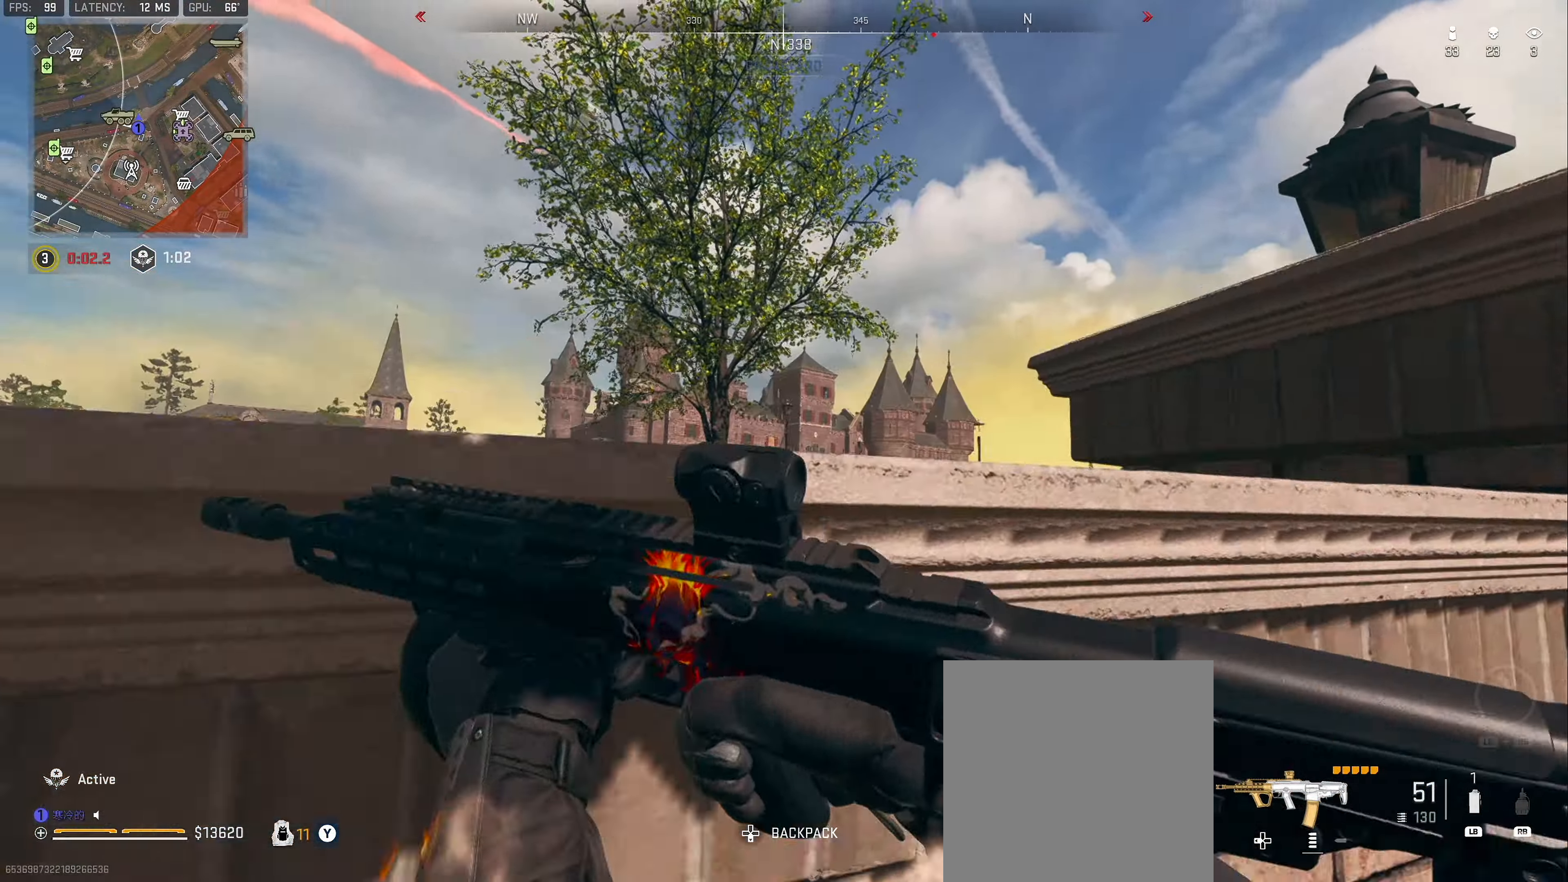
{"buttons": [], "left_stick": "left", "right_stick": "center", "events": [[16, "A", "up"], [150, "right_stick", "down-right"], [233, "left_stick", "center"], [333, "right_stick", "center"], [367, "left_stick", "left"]]}
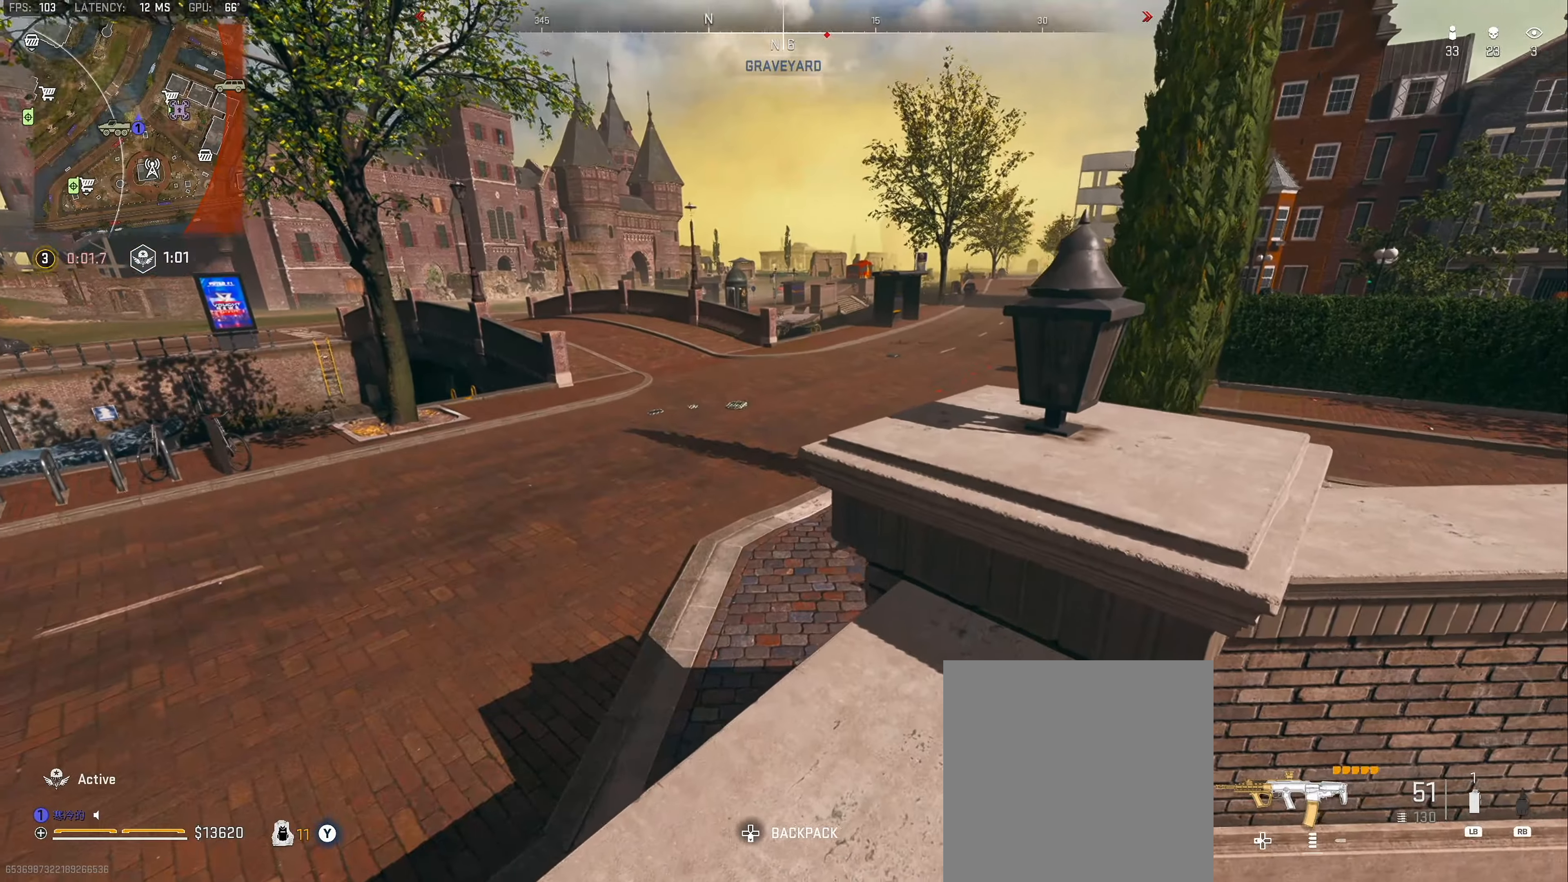
{"buttons": [], "left_stick": "down-left", "right_stick": "center", "events": [[17, "left_stick", "down"], [67, "left_stick", "down-left"], [217, "left_stick", "left"], [217, "right_stick", "down-right"], [300, "right_stick", "center"], [317, "left_stick", "down-left"], [383, "Y", "down"], [467, "Y", "up"]]}
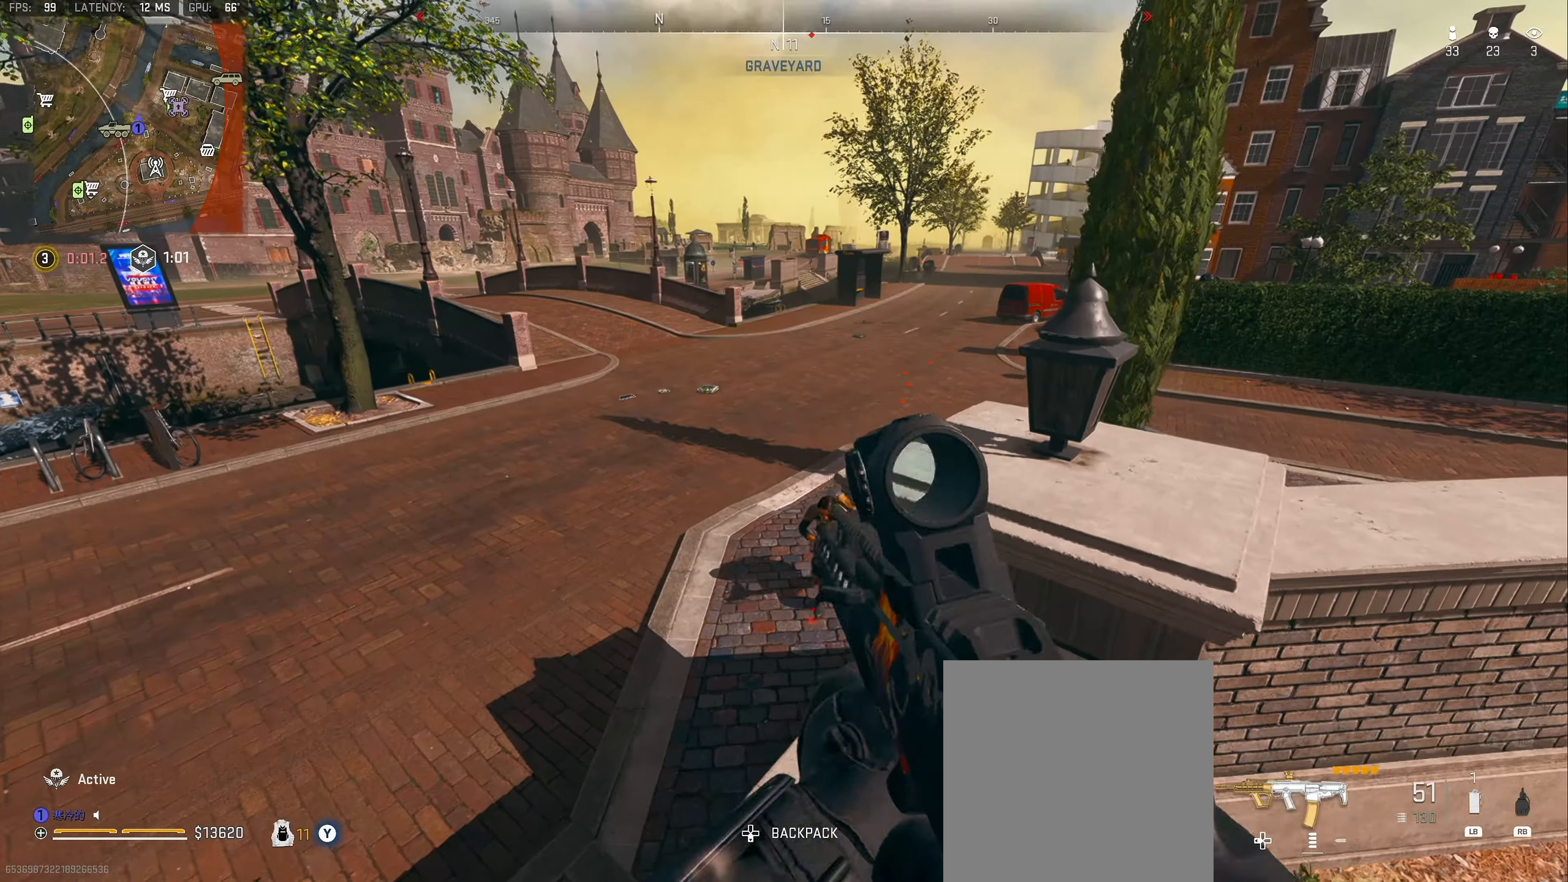
{"buttons": ["L2", "R2"], "left_stick": "down-left", "right_stick": "down-left", "events": [[67, "right_stick", "down"], [117, "L2", "down"], [150, "left_stick", "up-left"], [167, "right_stick", "center"], [200, "left_stick", "up-right"], [217, "right_stick", "right"], [283, "left_stick", "up-left"], [300, "R2", "down"], [300, "right_stick", "down"], [333, "left_stick", "down-left"], [433, "right_stick", "down-left"]]}
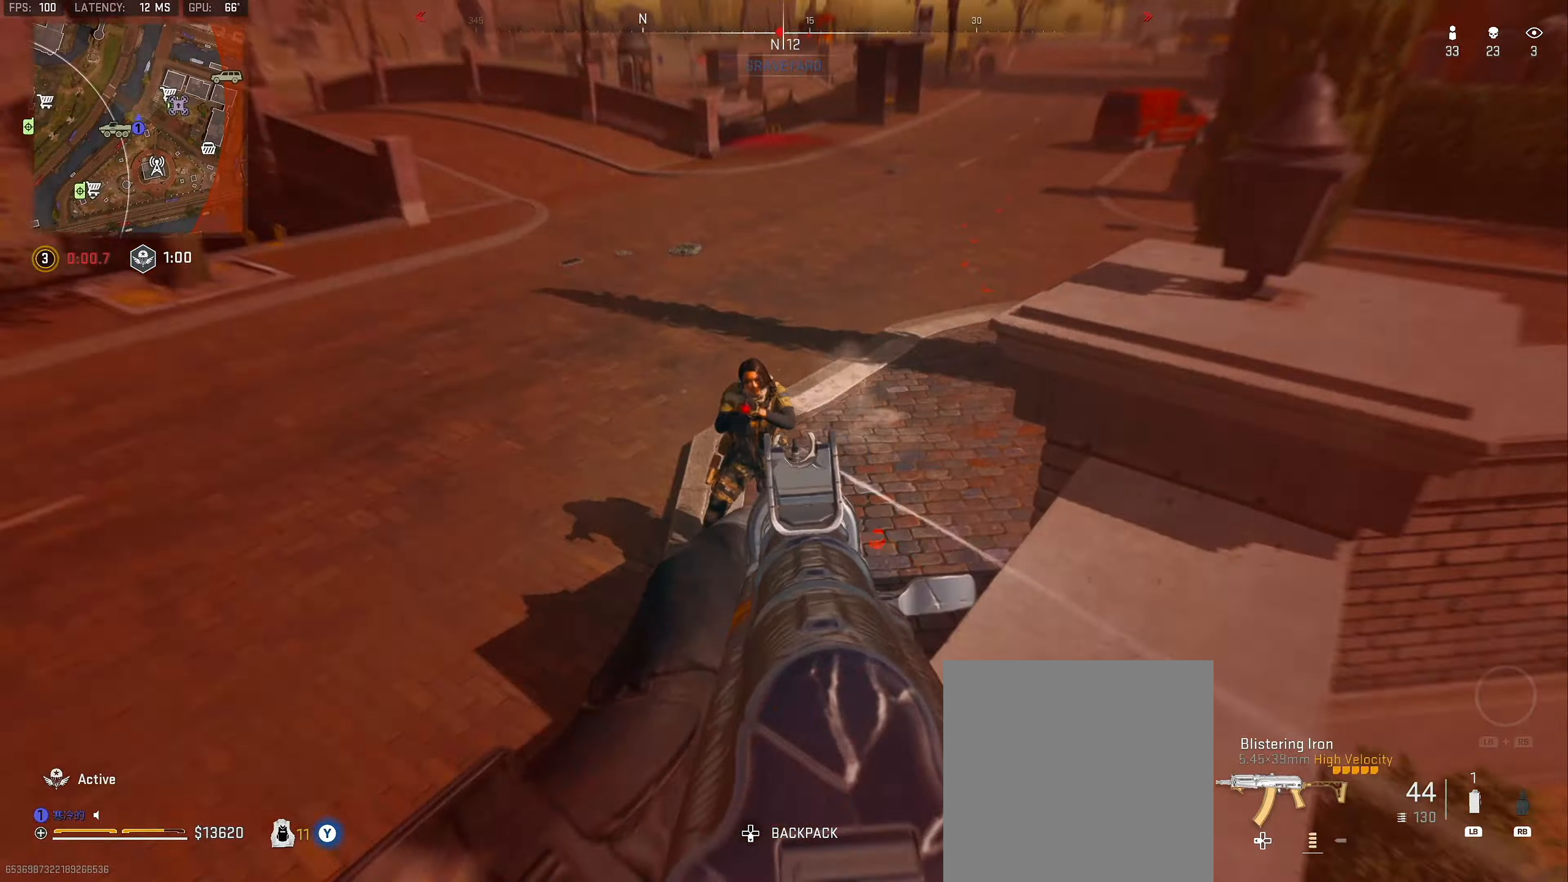
{"buttons": ["L2", "R2", "L3"], "left_stick": "right", "right_stick": "down-left", "events": [[17, "left_stick", "center"], [117, "left_stick", "left"], [117, "right_stick", "left"], [167, "left_stick", "down"], [267, "right_stick", "down"], [300, "A", "down"], [300, "left_stick", "down-right"], [367, "L2", "up"], [367, "L3", "down"], [400, "A", "up"], [400, "right_stick", "down-left"], [433, "L2", "down"], [483, "left_stick", "right"]]}
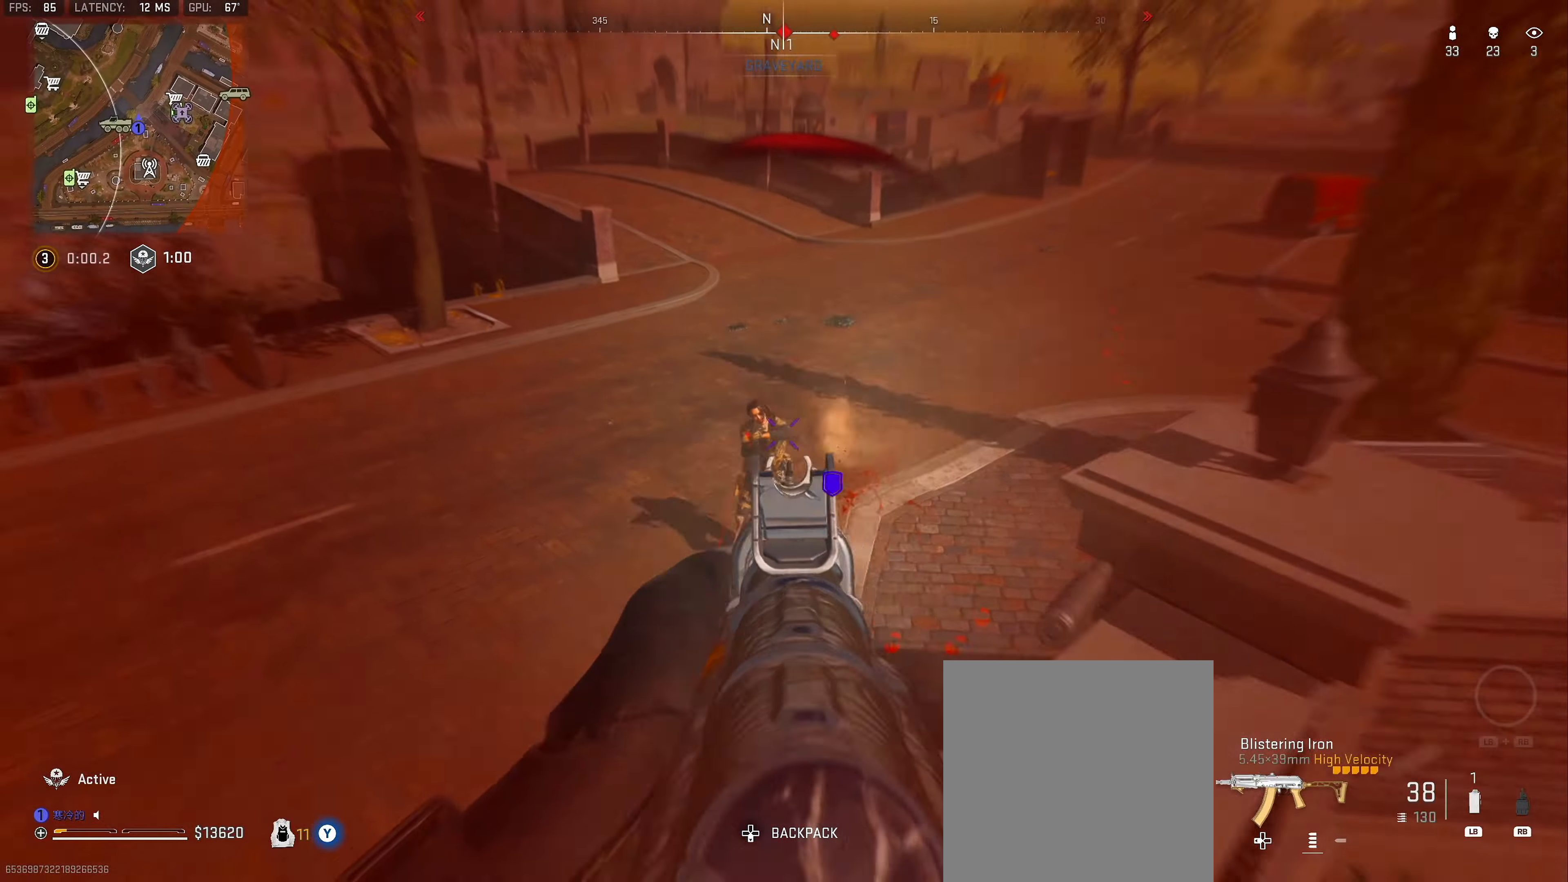
{"buttons": ["R2", "L3"], "left_stick": "right", "right_stick": "up-left", "events": [[117, "right_stick", "up-left"], [167, "L2", "up"], [217, "L2", "down"], [317, "L2", "up"]]}
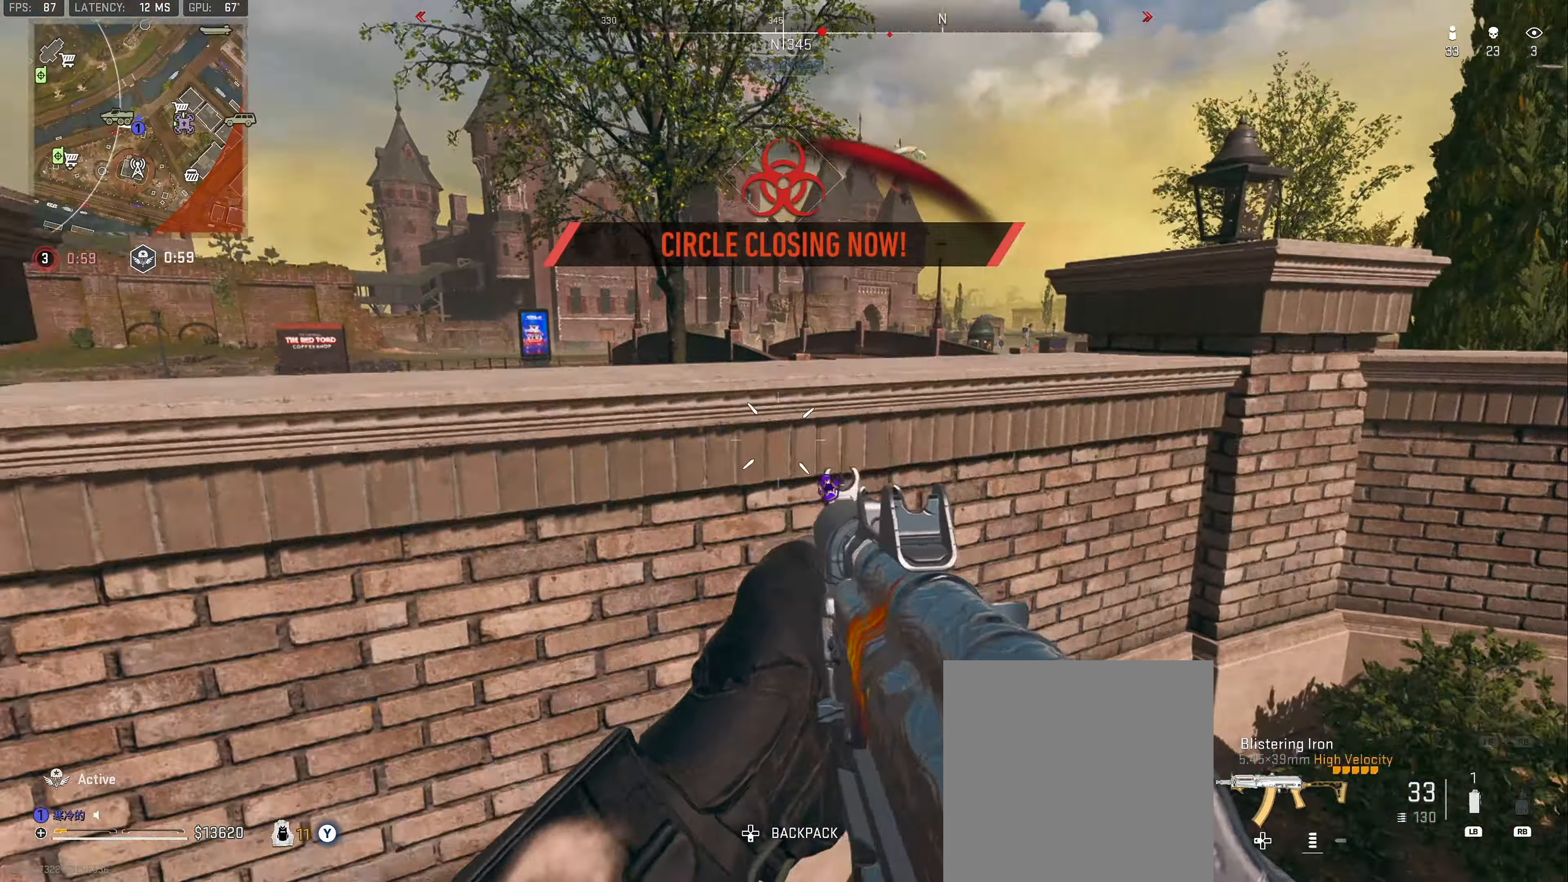
{"buttons": ["L3"], "left_stick": "up-left", "right_stick": "left", "events": [[17, "L3", "up"], [67, "left_stick", "down"], [117, "R2", "up"], [133, "right_stick", "left"], [183, "left_stick", "left"], [267, "L3", "down"], [283, "left_stick", "up-left"], [383, "L3", "up"], [433, "L3", "down"]]}
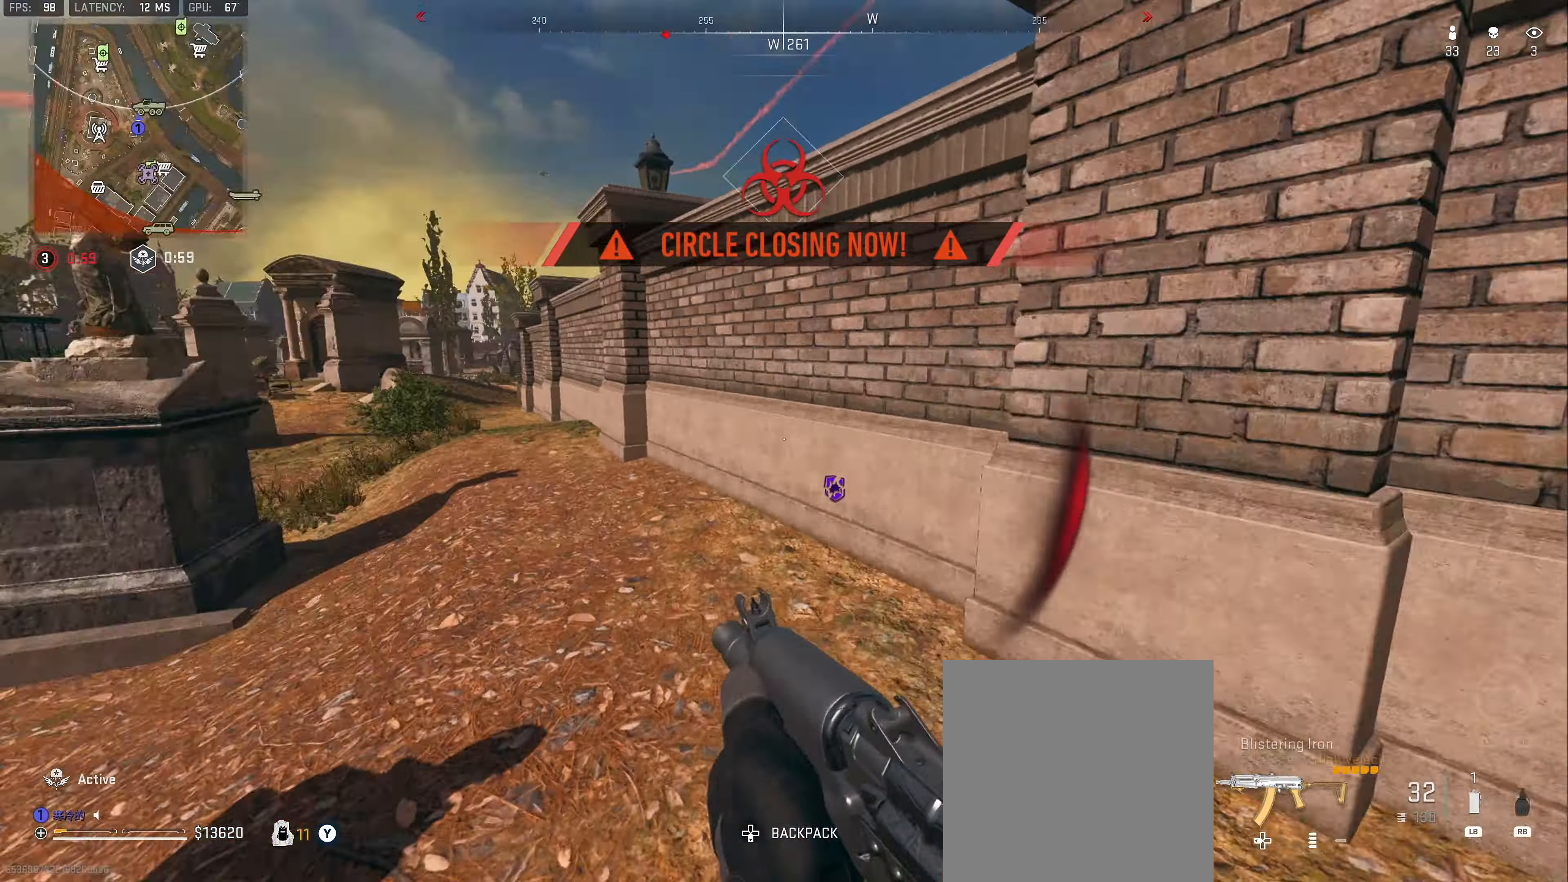
{"buttons": ["Y"], "left_stick": "up", "right_stick": "center", "events": [[117, "left_stick", "up"], [133, "right_stick", "center"], [200, "Y", "down"], [250, "L3", "up"]]}
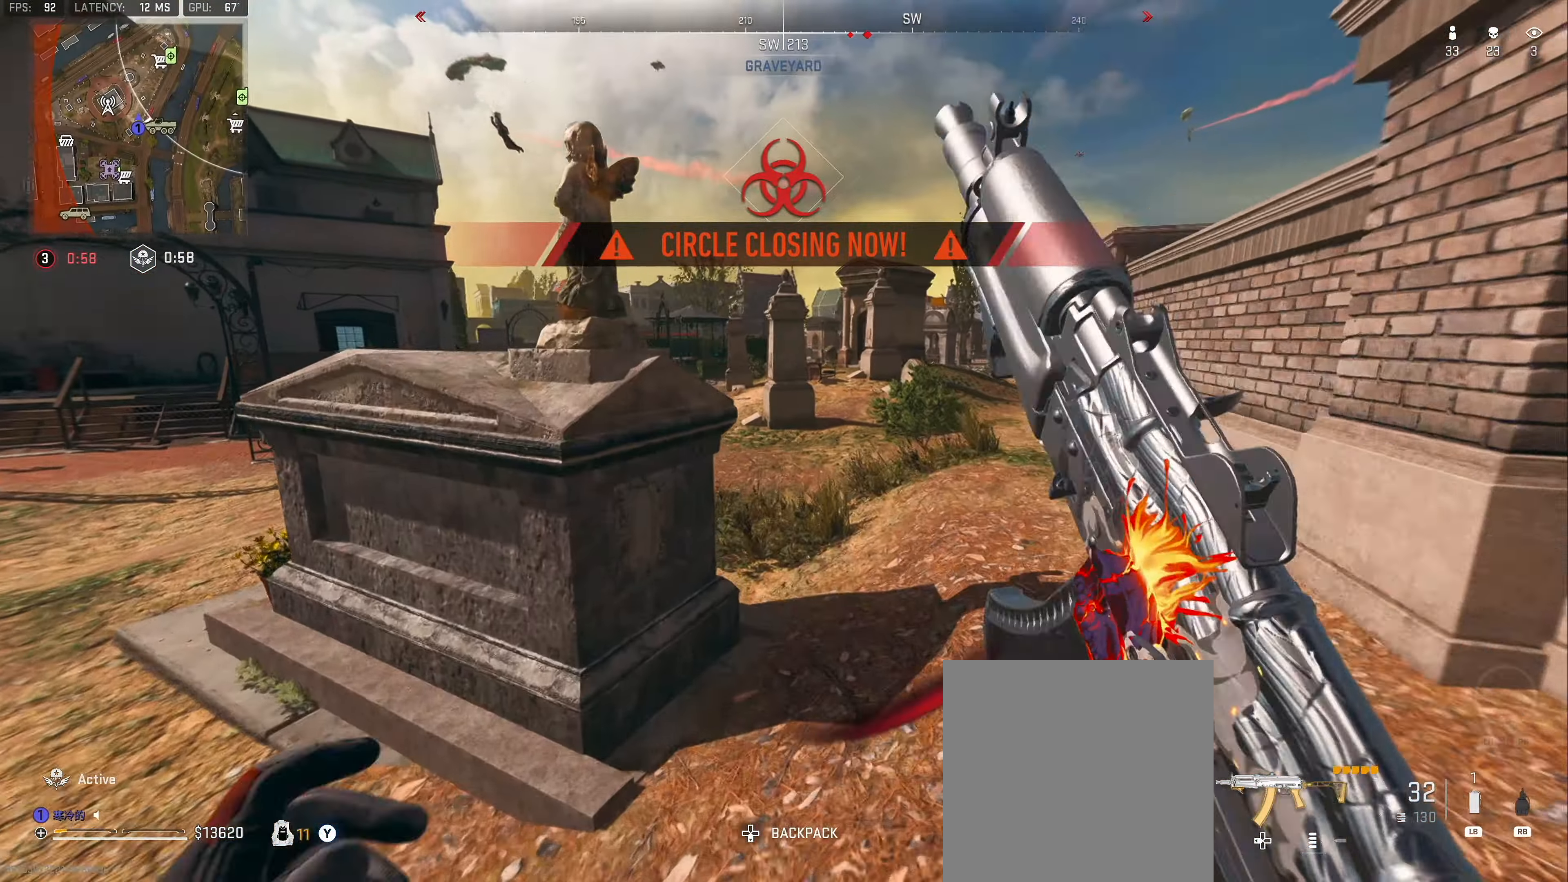
{"buttons": ["L3"], "left_stick": "up", "right_stick": "left", "events": [[100, "Y", "up"], [183, "L3", "down"], [267, "right_stick", "left"]]}
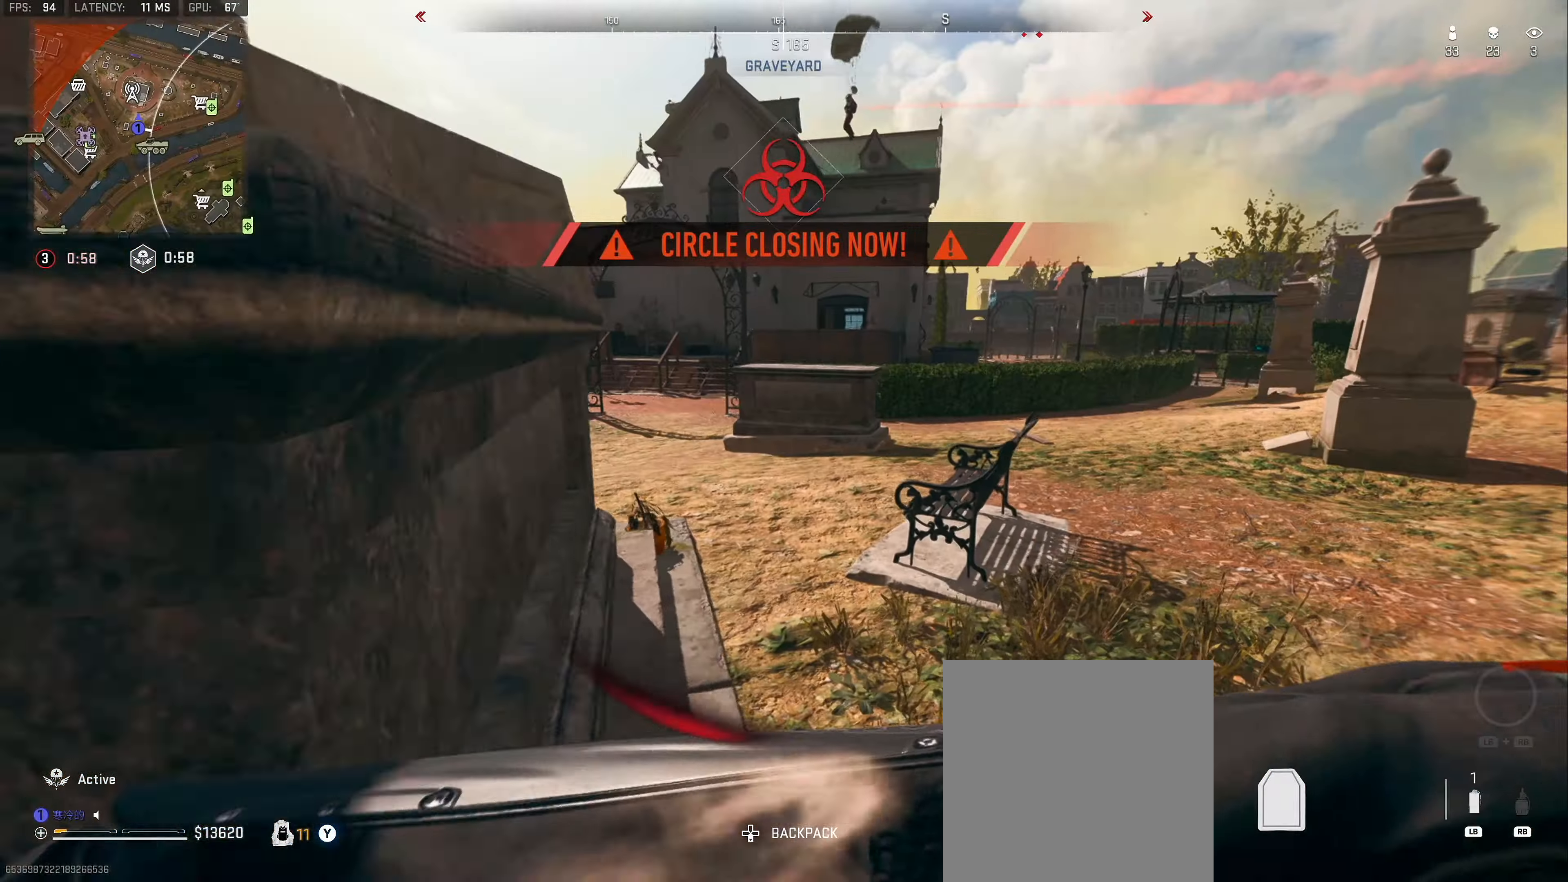
{"buttons": [], "left_stick": "up", "right_stick": "left", "events": [[17, "right_stick", "center"], [67, "L3", "up"], [150, "right_stick", "left"], [250, "L3", "down"], [417, "L3", "up"]]}
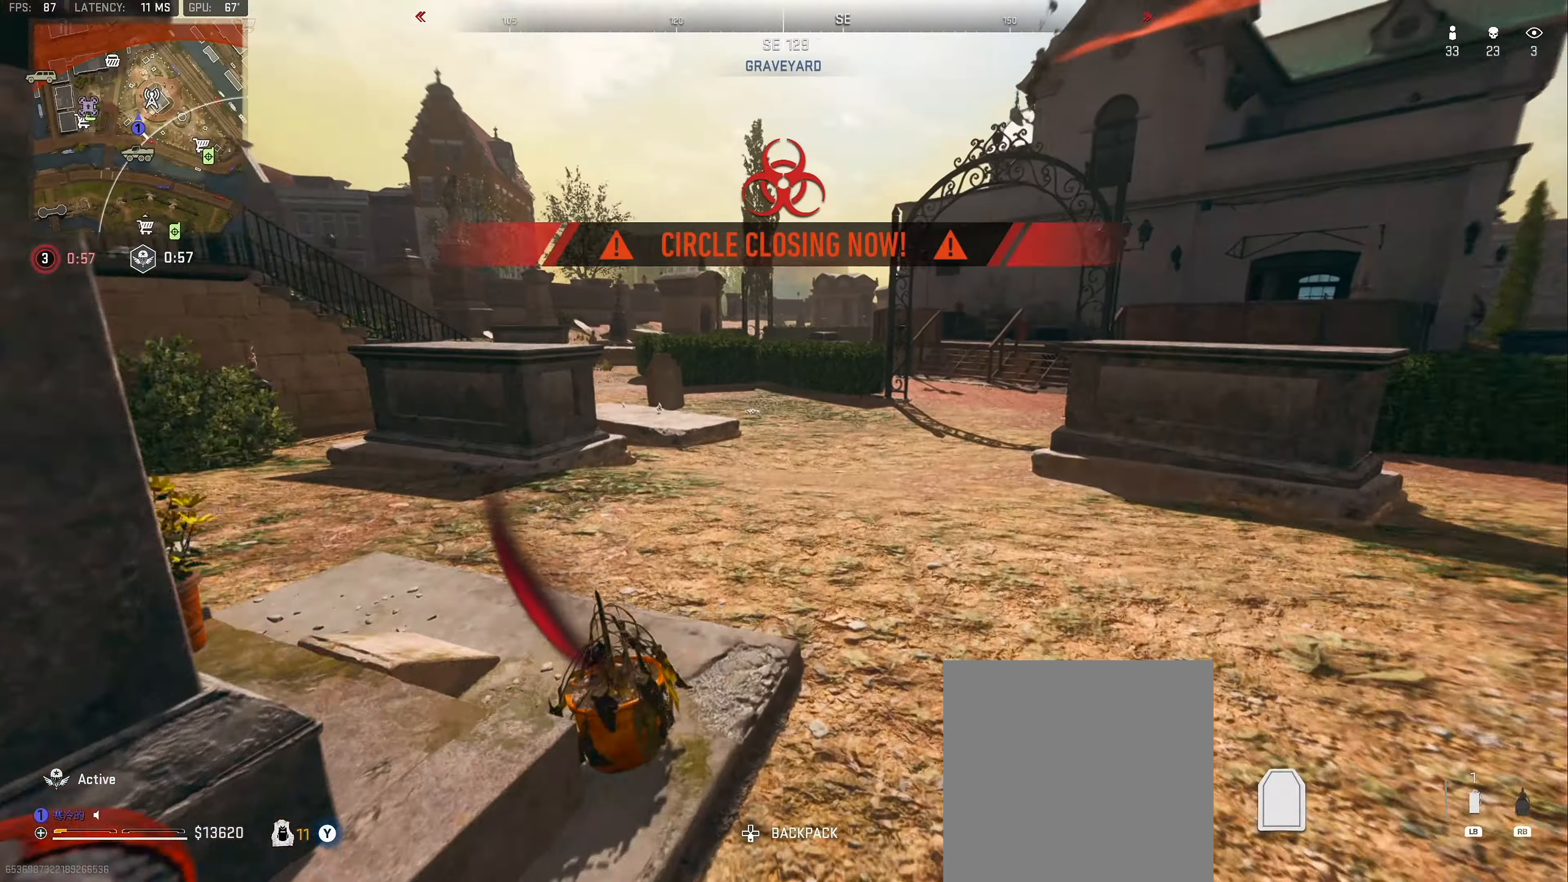
{"buttons": [], "left_stick": "up", "right_stick": "center", "events": [[33, "L3", "down"], [50, "right_stick", "center"], [100, "L3", "up"], [100, "right_stick", "right"], [183, "L3", "down"], [267, "right_stick", "center"], [350, "L3", "up"]]}
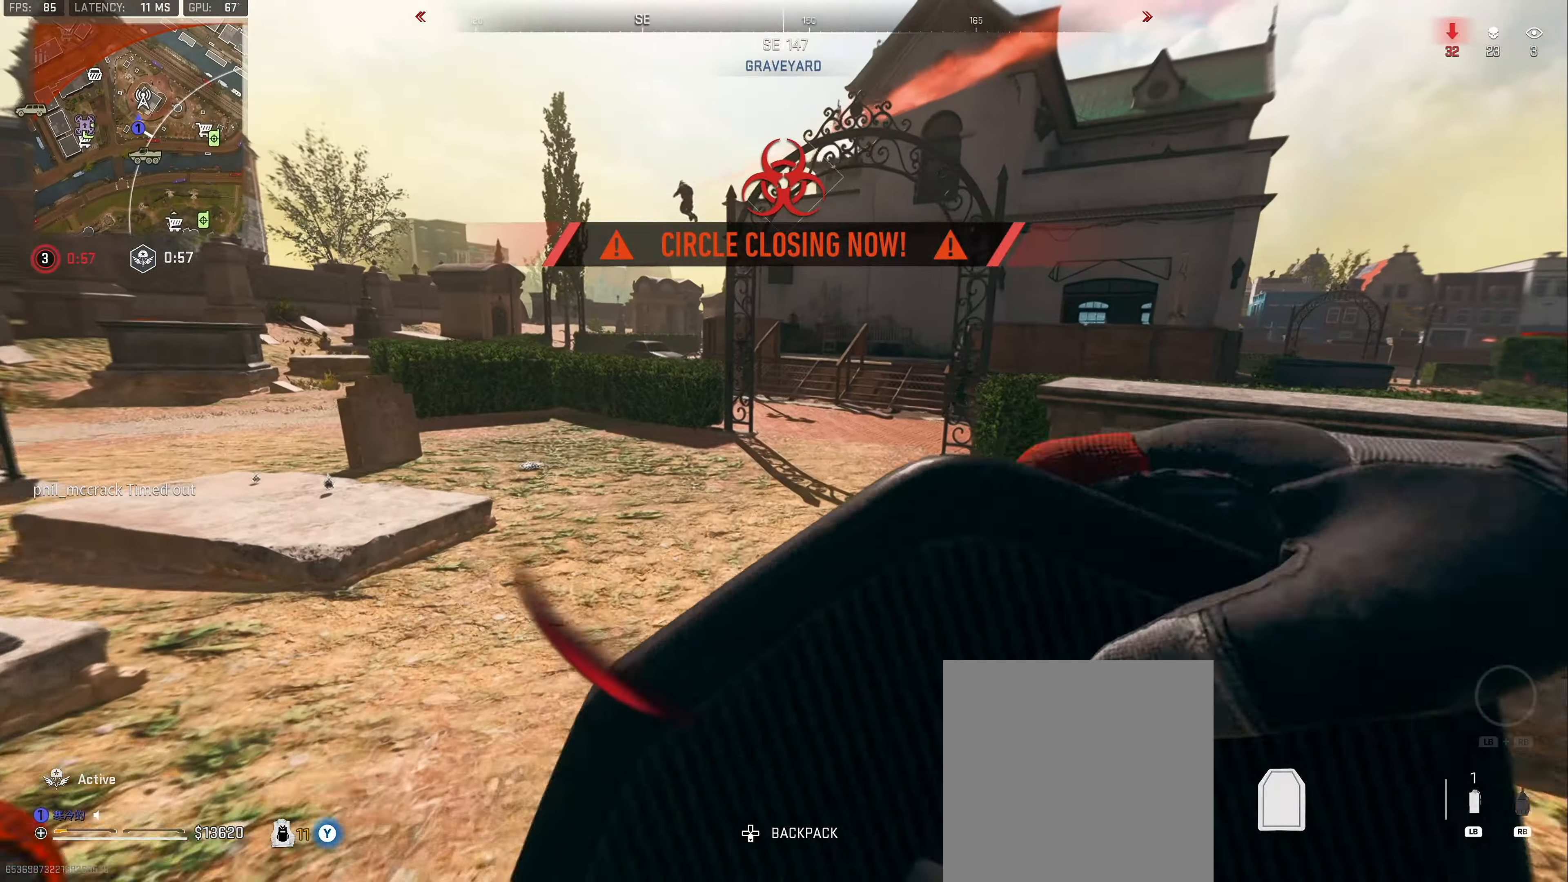
{"buttons": ["L3"], "left_stick": "up", "right_stick": "center", "events": [[217, "L3", "down"], [217, "right_stick", "right"], [350, "L3", "up"], [417, "L3", "down"], [417, "right_stick", "center"]]}
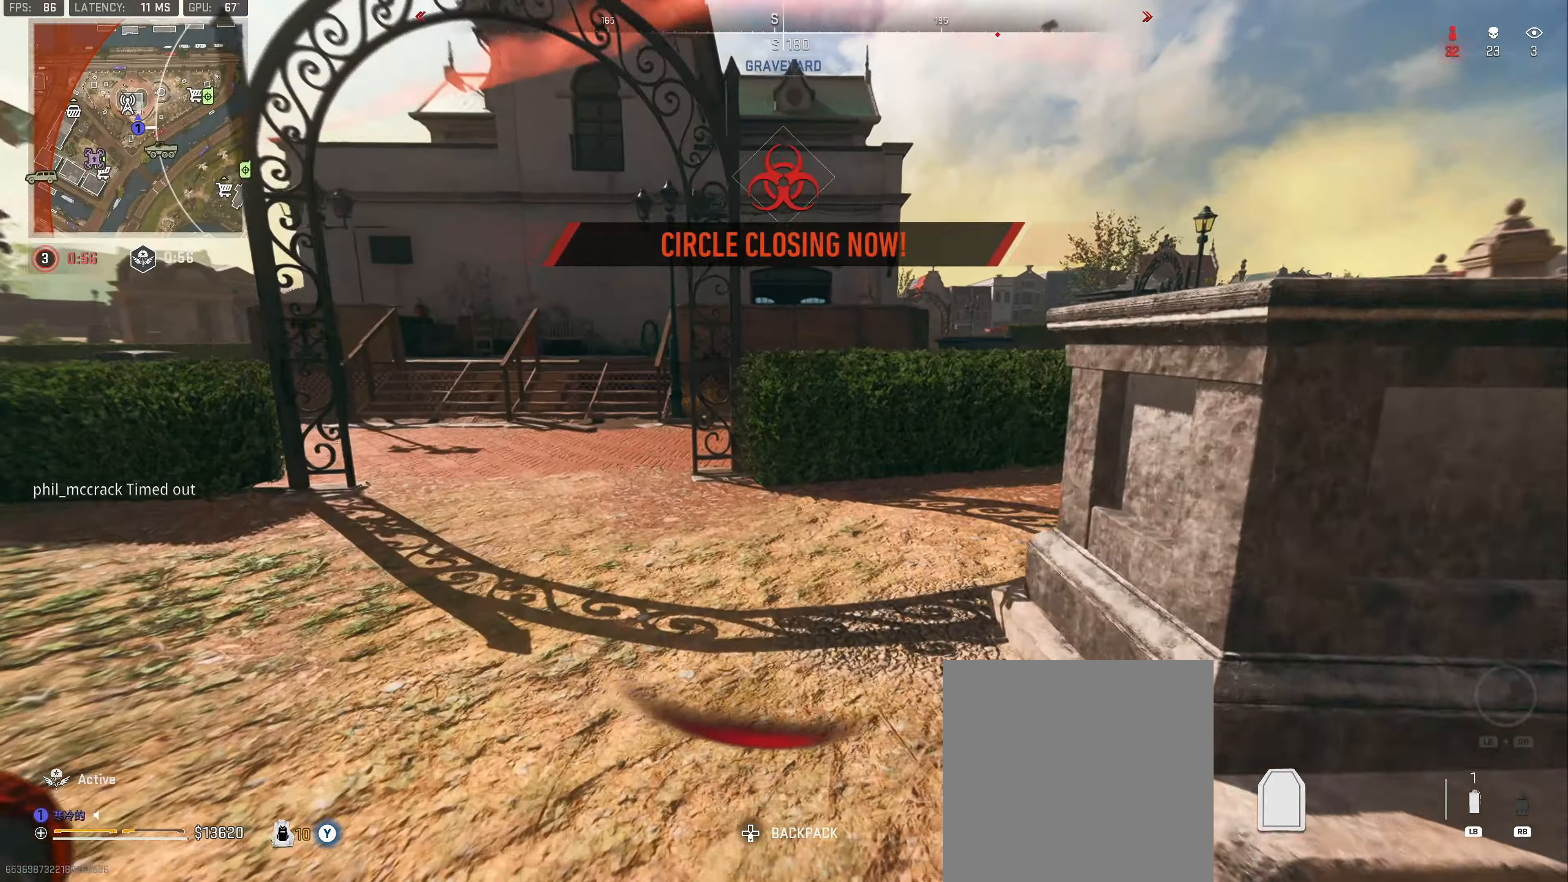
{"buttons": [], "left_stick": "up", "right_stick": "center", "events": [[84, "L3", "up"], [117, "right_stick", "left"], [300, "right_stick", "center"]]}
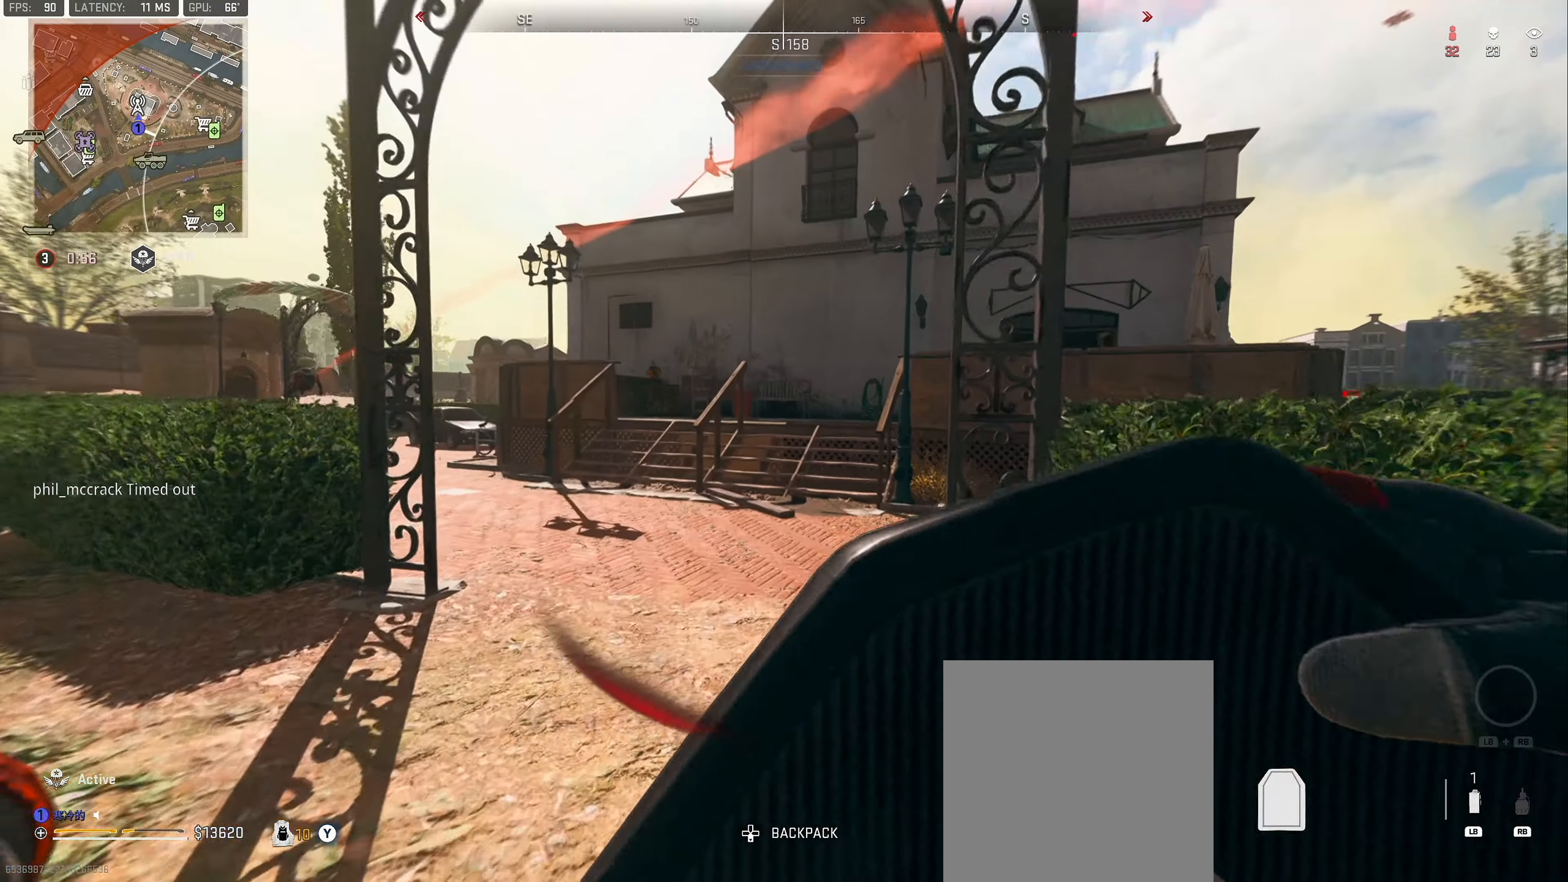
{"buttons": [], "left_stick": "up", "right_stick": "right", "events": [[300, "right_stick", "right"], [367, "L3", "down"], [484, "L3", "up"]]}
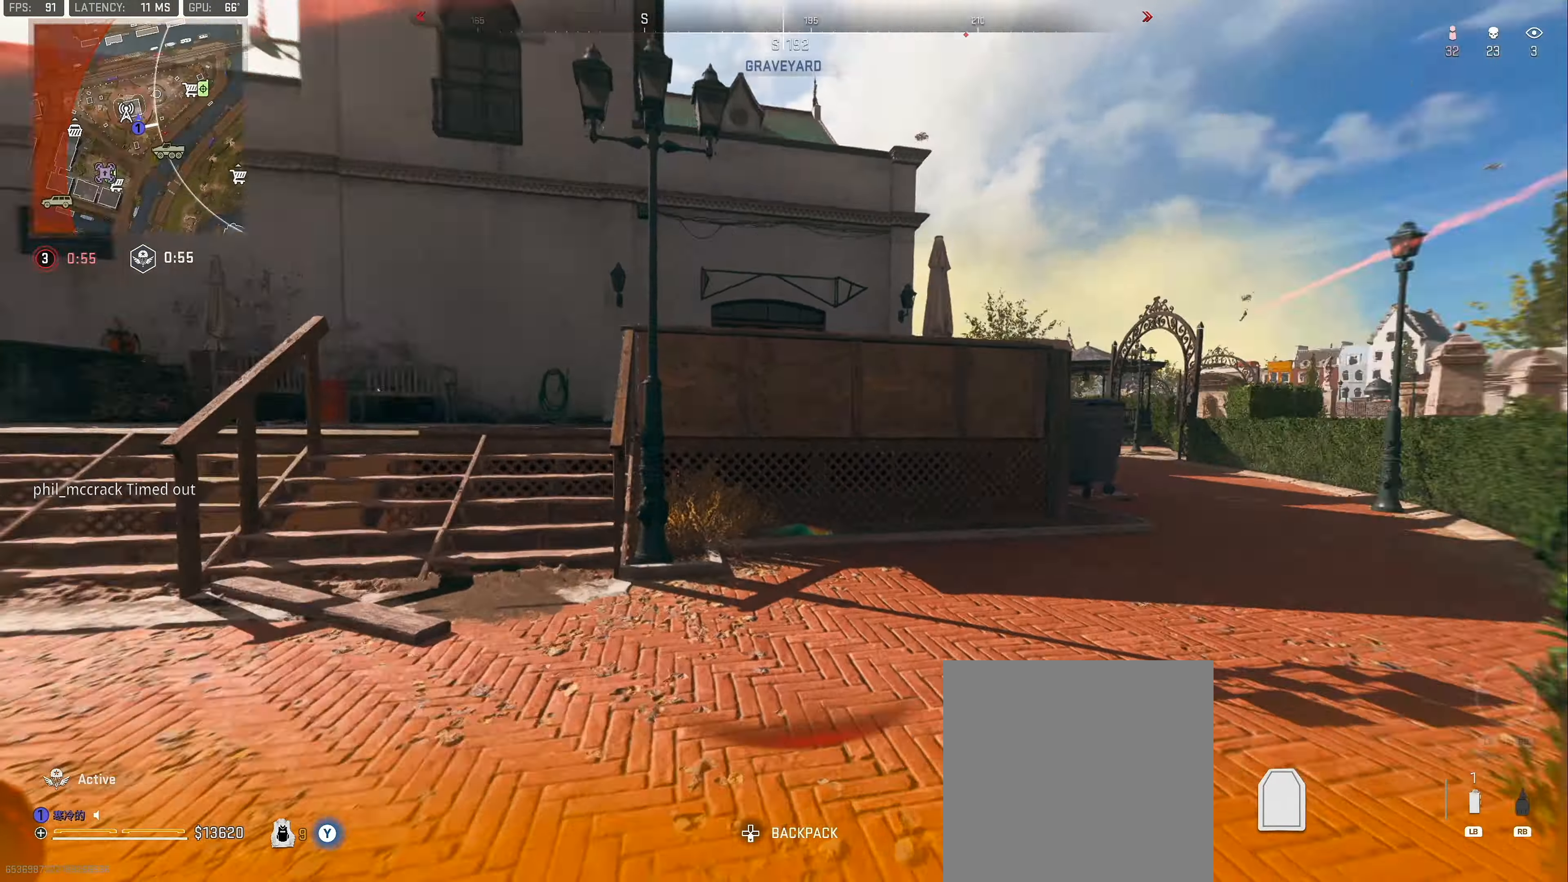
{"buttons": ["L3"], "left_stick": "up", "right_stick": "right", "events": [[67, "L3", "down"], [167, "L3", "up"], [167, "right_stick", "left"], [217, "right_stick", "center"], [234, "L3", "down"], [317, "right_stick", "right"]]}
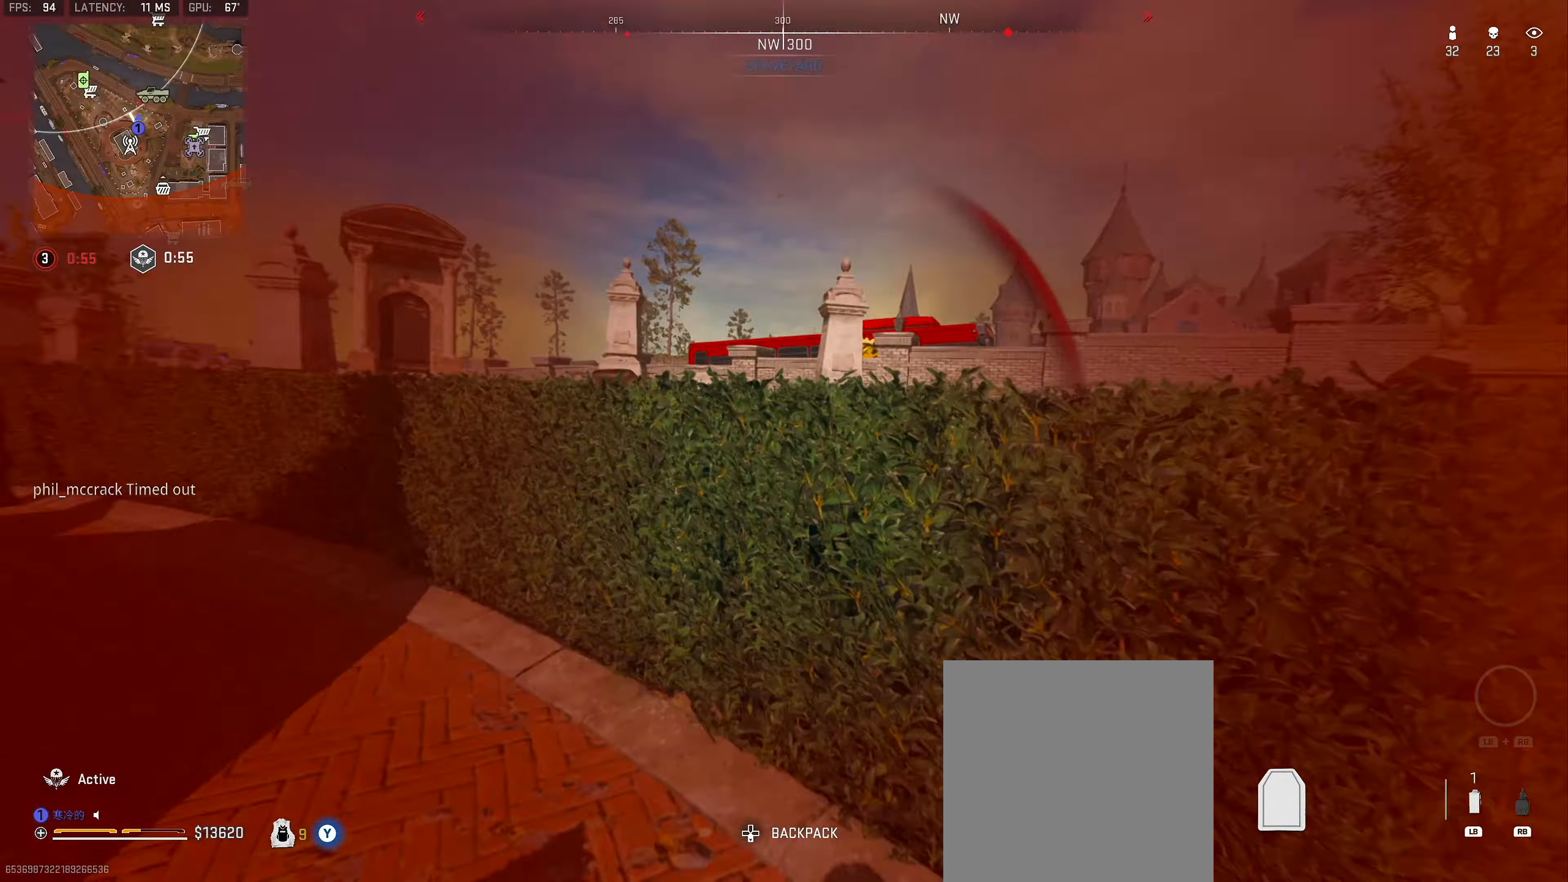
{"buttons": [], "left_stick": "down-right", "right_stick": "center", "events": [[34, "L3", "up"], [150, "right_stick", "up"], [167, "left_stick", "down-left"], [200, "right_stick", "center"], [484, "left_stick", "down-right"]]}
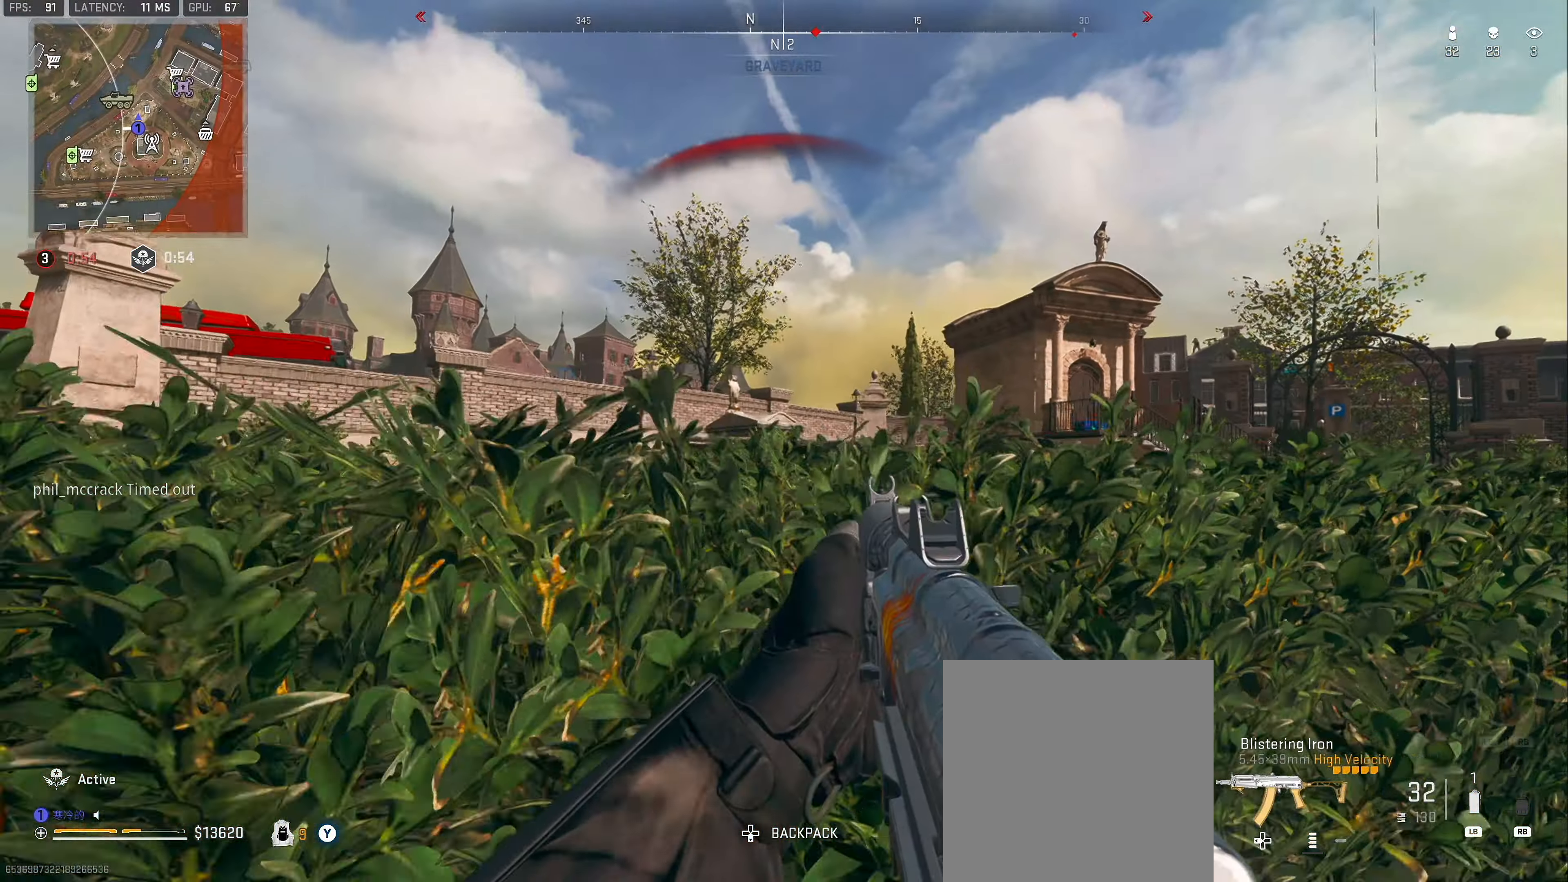
{"buttons": ["L2"], "left_stick": "left", "right_stick": "up", "events": [[100, "left_stick", "right"], [317, "left_stick", "down-left"], [417, "left_stick", "left"], [500, "L2", "down"], [500, "right_stick", "up"]]}
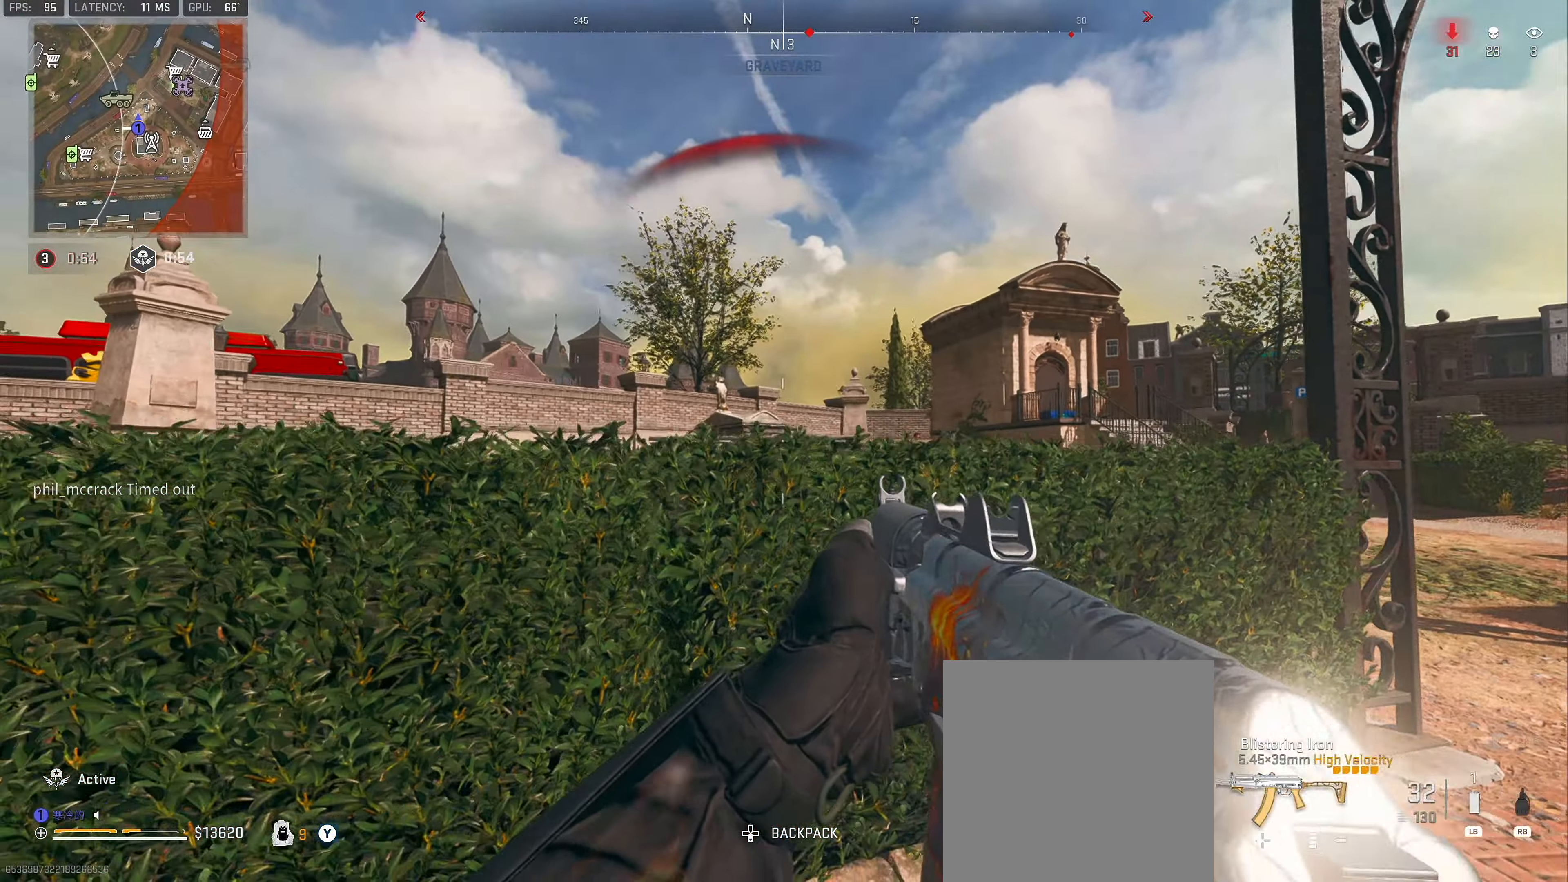
{"buttons": [], "left_stick": "left", "right_stick": "left", "events": [[134, "right_stick", "center"], [167, "L2", "up"], [234, "right_stick", "left"]]}
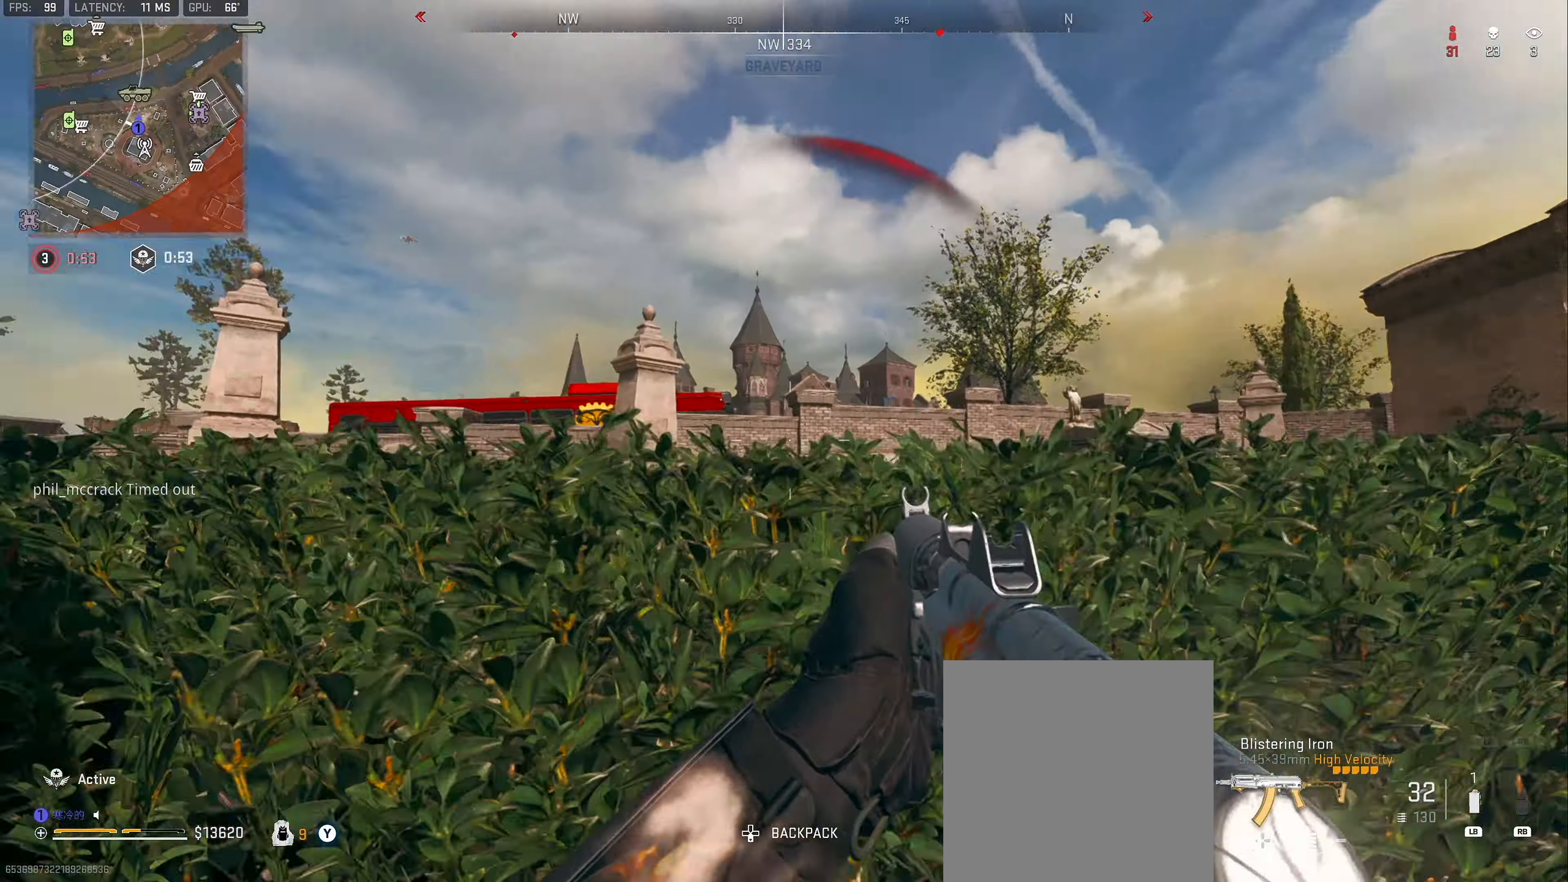
{"buttons": ["Y"], "left_stick": "up", "right_stick": "center", "events": [[67, "left_stick", "up-left"], [117, "L3", "down"], [217, "L3", "up"], [267, "L3", "down"], [367, "right_stick", "center"], [400, "L3", "up"], [417, "Y", "down"], [500, "left_stick", "up"]]}
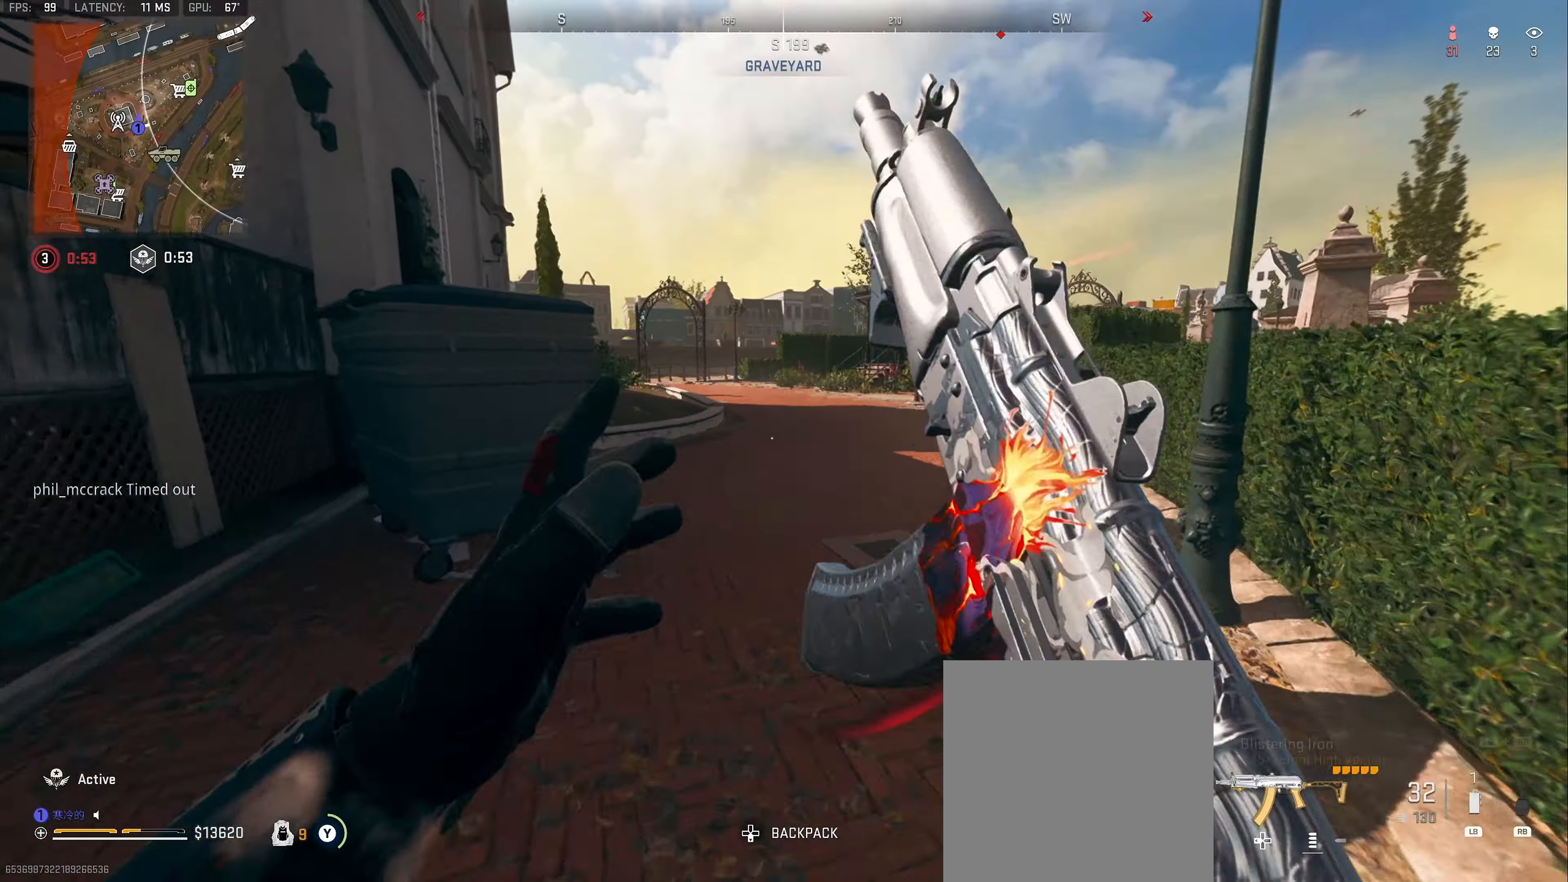
{"buttons": ["X"], "left_stick": "up", "right_stick": "center", "events": [[150, "Y", "up"], [217, "A", "down"], [300, "A", "up"], [367, "X", "down"]]}
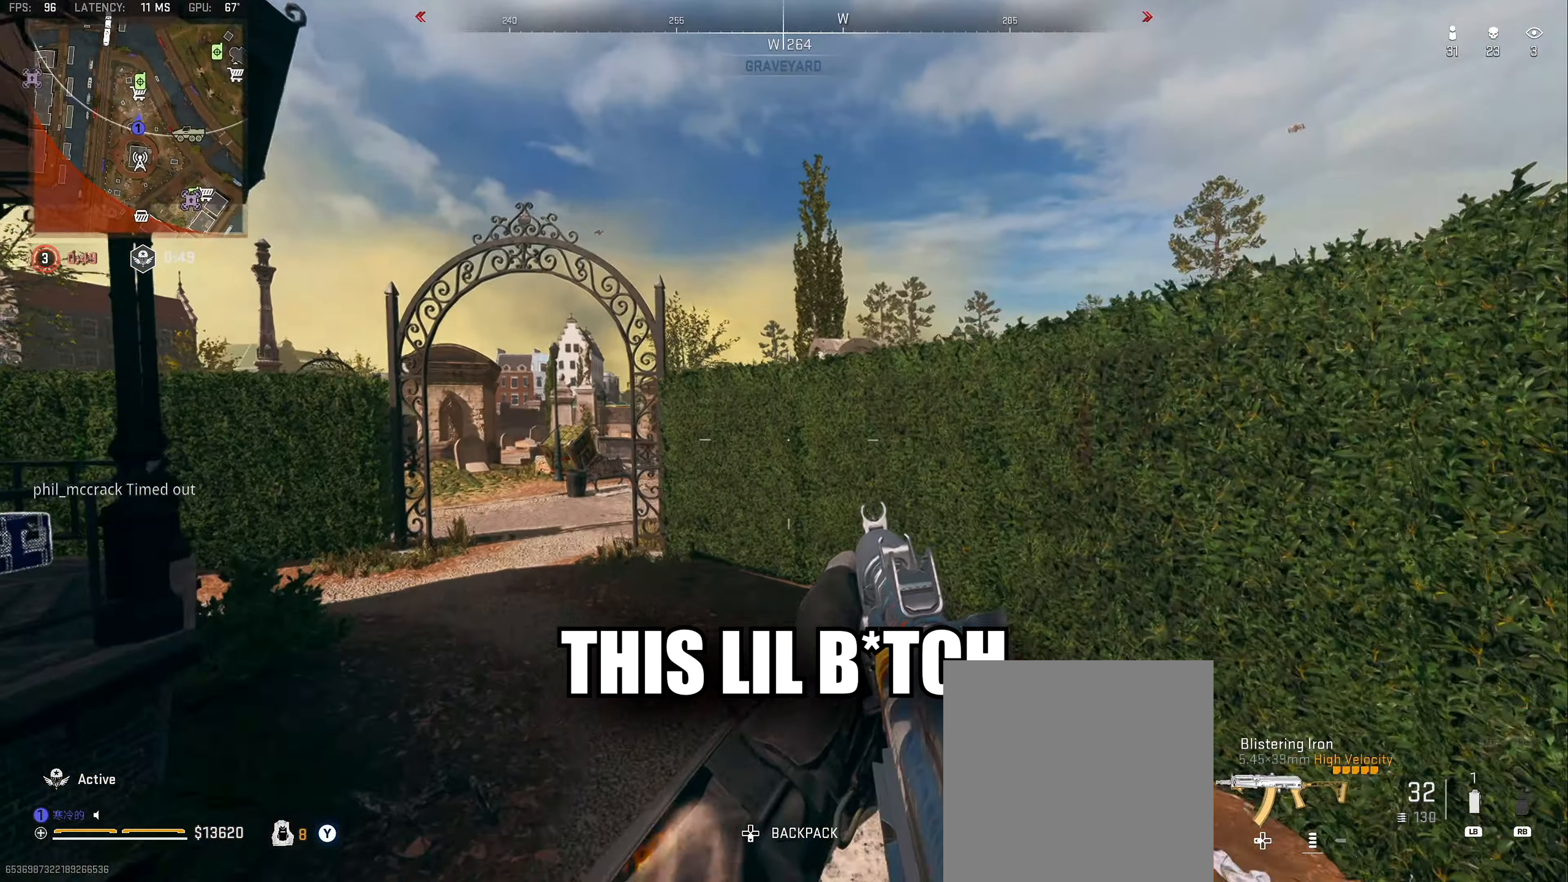
{"buttons": ["L1"], "left_stick": "up", "right_stick": "left", "events": [[350, "X", "up"], [484, "right_stick", "left"], [500, "L1", "down"]]}
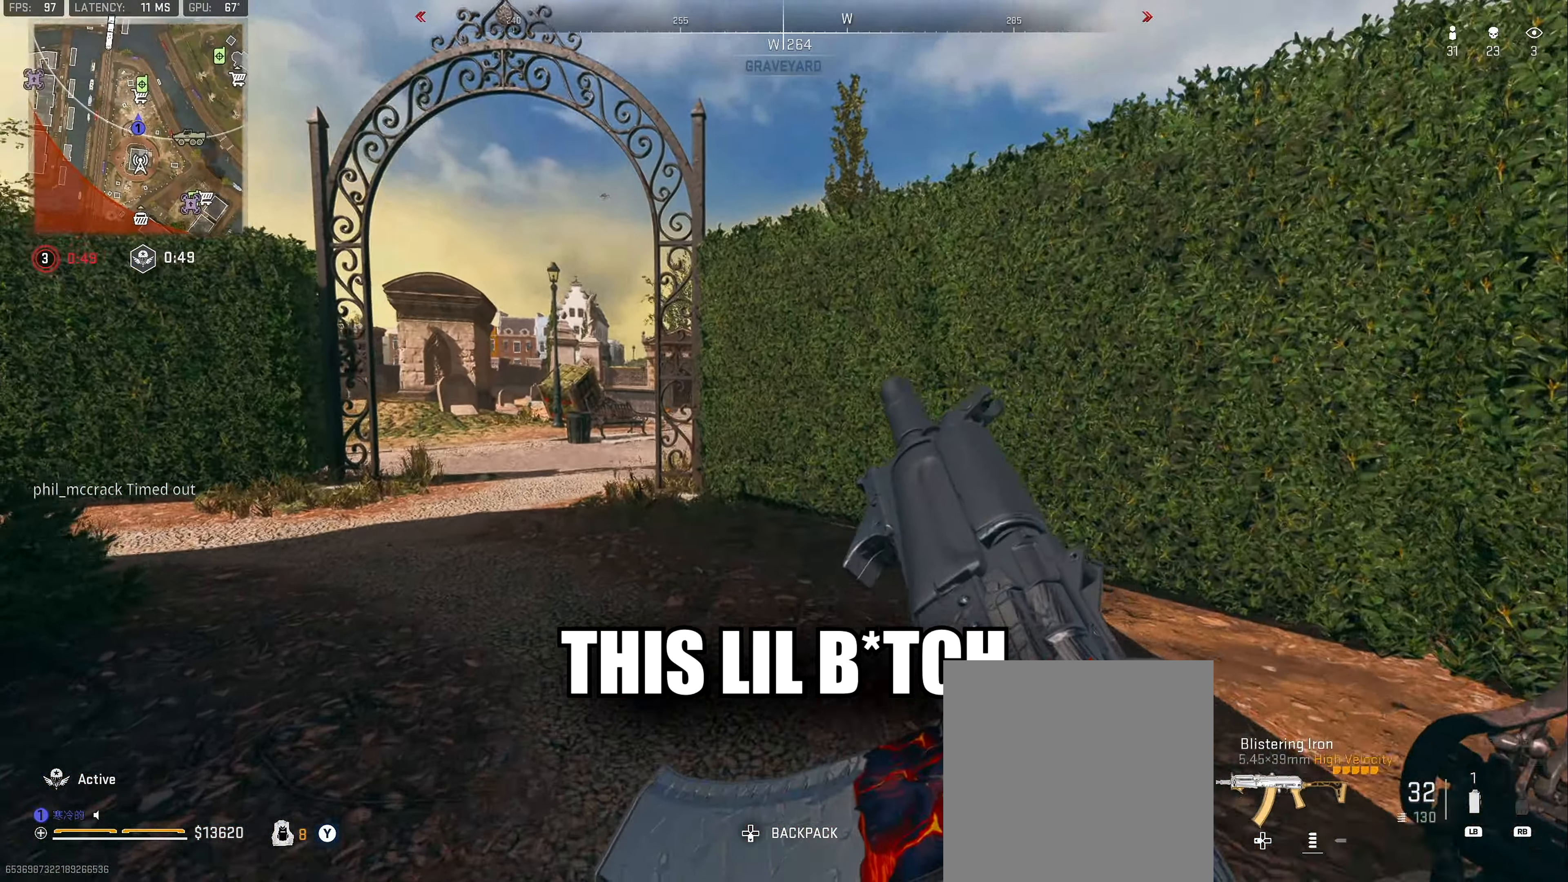
{"buttons": ["L2", "R2"], "left_stick": "up-left", "right_stick": "right", "events": [[17, "L1", "up"], [167, "X", "down"], [167, "right_stick", "center"], [184, "X", "up"], [184, "left_stick", "up-left"], [284, "R2", "down"], [300, "L2", "down"], [333, "right_stick", "right"]]}
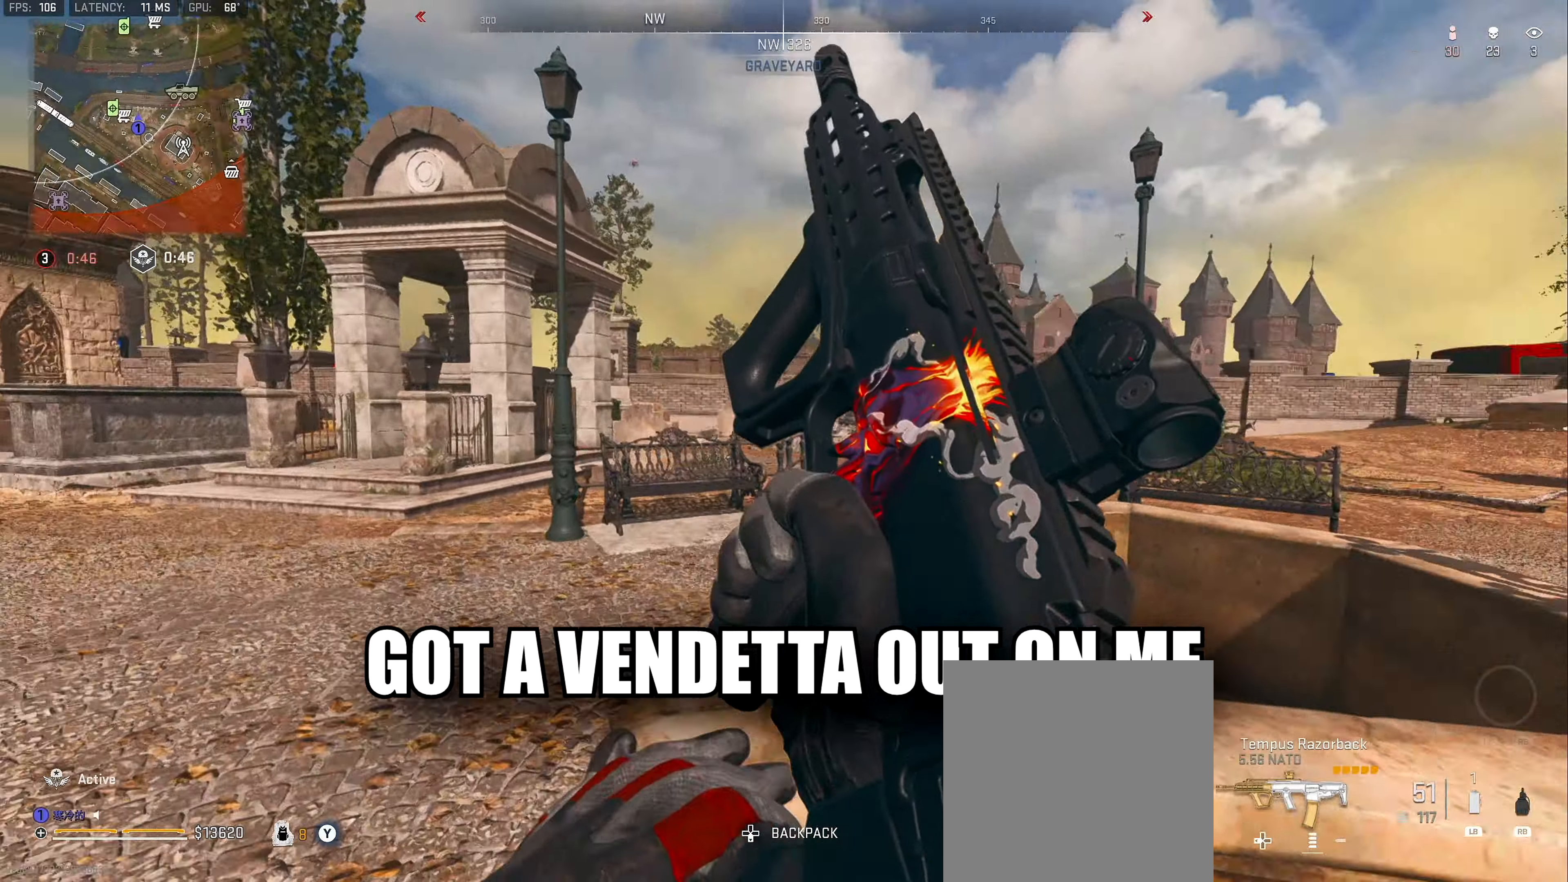
{"buttons": ["L2", "R2"], "left_stick": "down-left", "right_stick": "center", "events": [[16, "R2", "up"], [66, "R2", "down"], [100, "left_stick", "down-left"], [166, "left_stick", "down"], [166, "right_stick", "center"], [416, "left_stick", "down-left"]]}